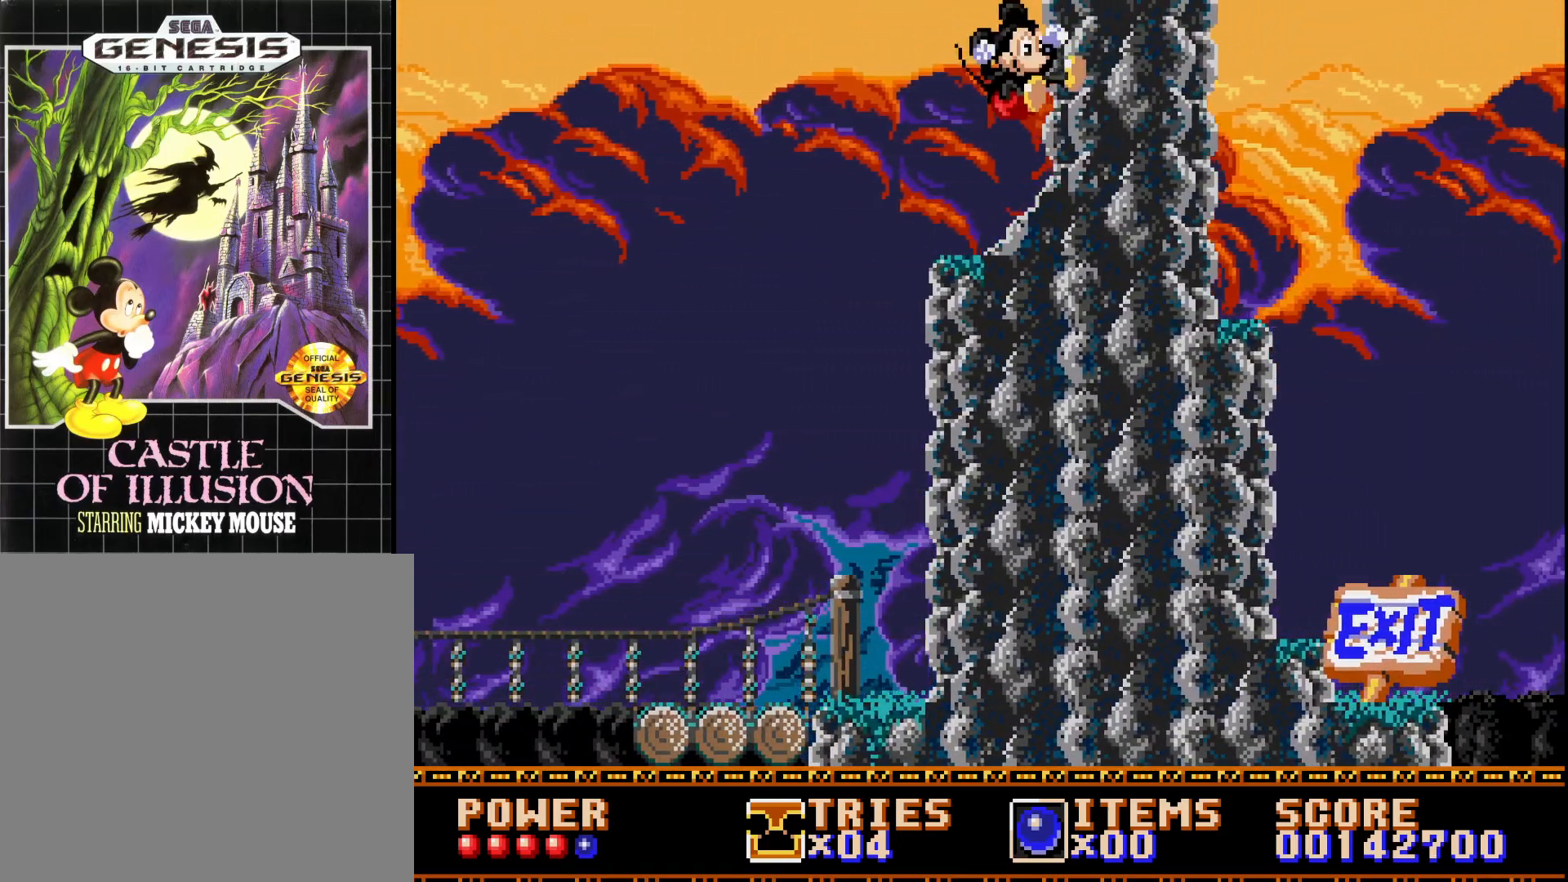
Gameplay with a controller (Xbox layout); each line is a JSON object with the inputs held at the frame after it. "events" lists button and stick changes between this image and that frame as [ms after this image, input, new state], when the widget could be followed in between. Not read: left_stick.
{"buttons": ["A", "DPAD_UP", "DPAD_RIGHT"], "right_stick": "center", "events": [[167, "A", "up"], [283, "A", "down"], [483, "DPAD_UP", "down"]]}
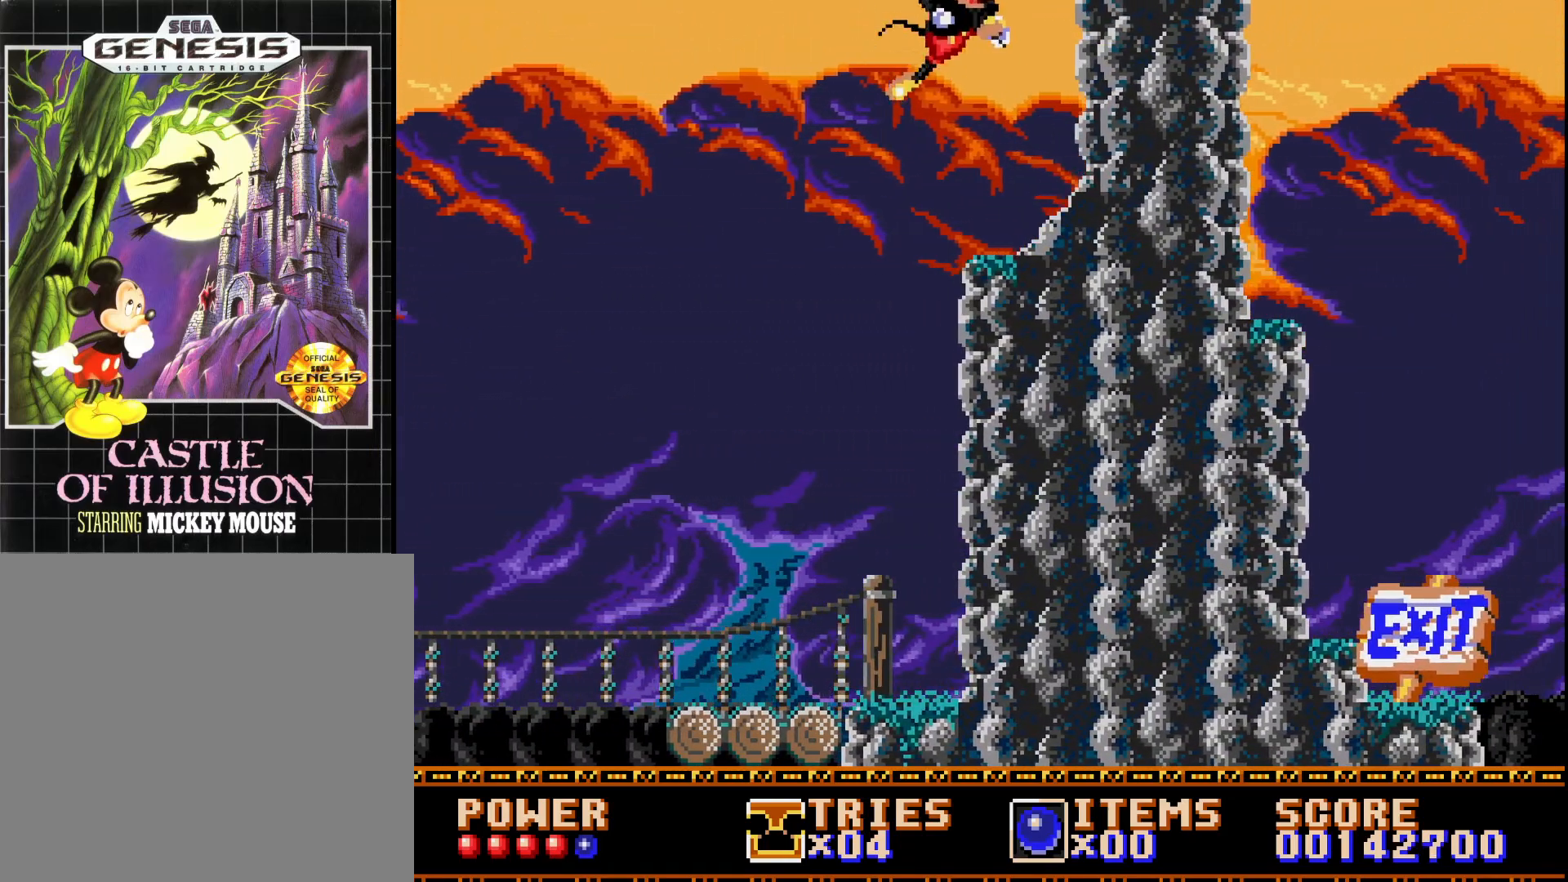
{"buttons": ["A", "DPAD_UP", "DPAD_RIGHT"], "right_stick": "center", "events": []}
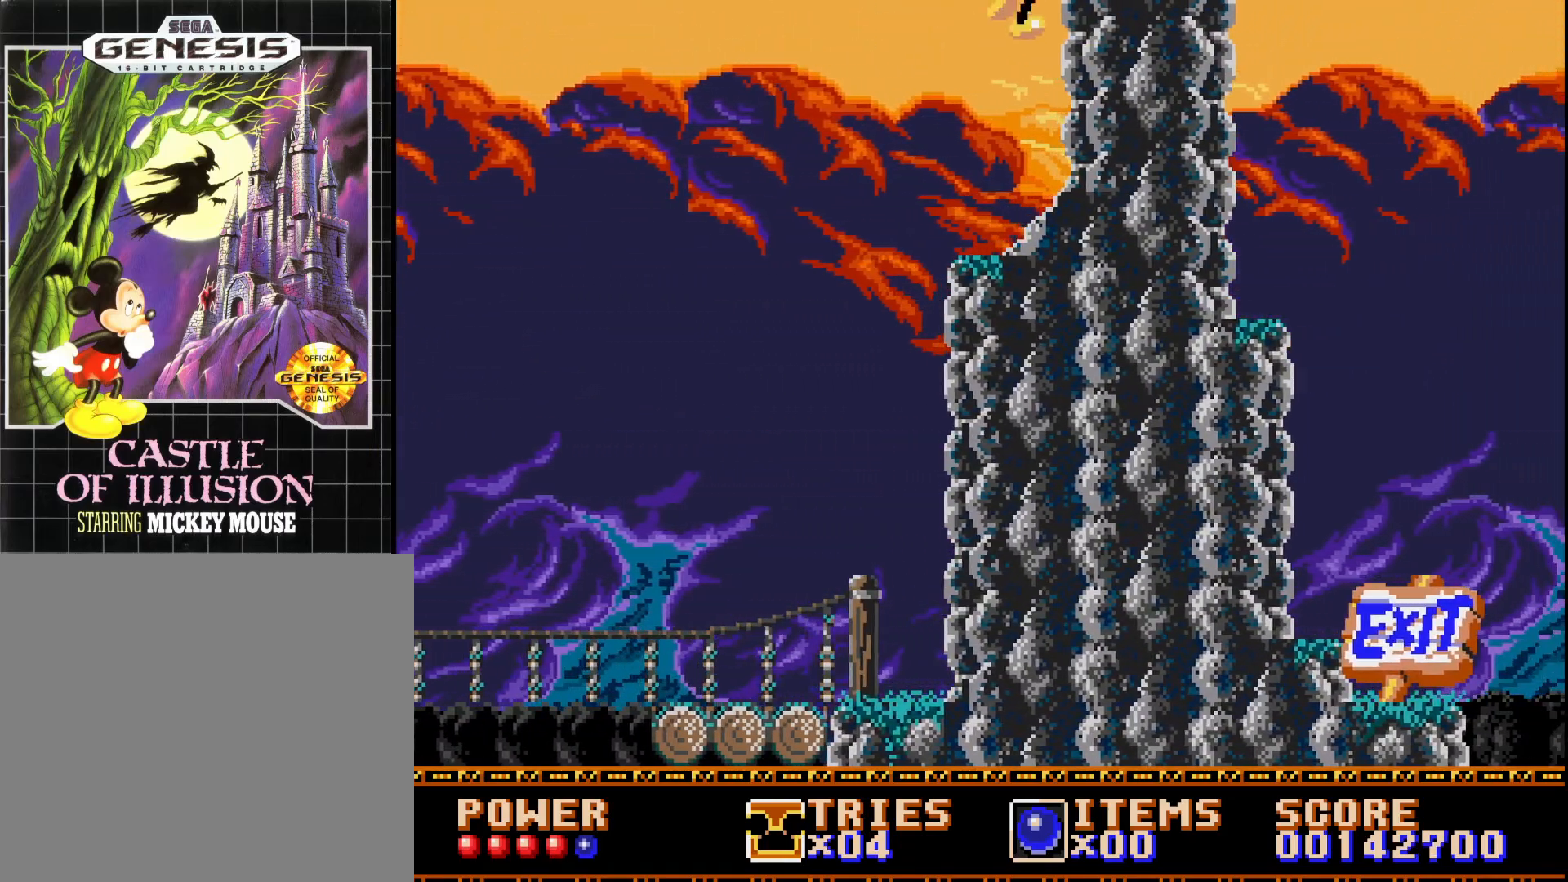
{"buttons": ["A", "DPAD_UP", "DPAD_RIGHT"], "right_stick": "center", "events": [[33, "A", "up"], [500, "A", "down"]]}
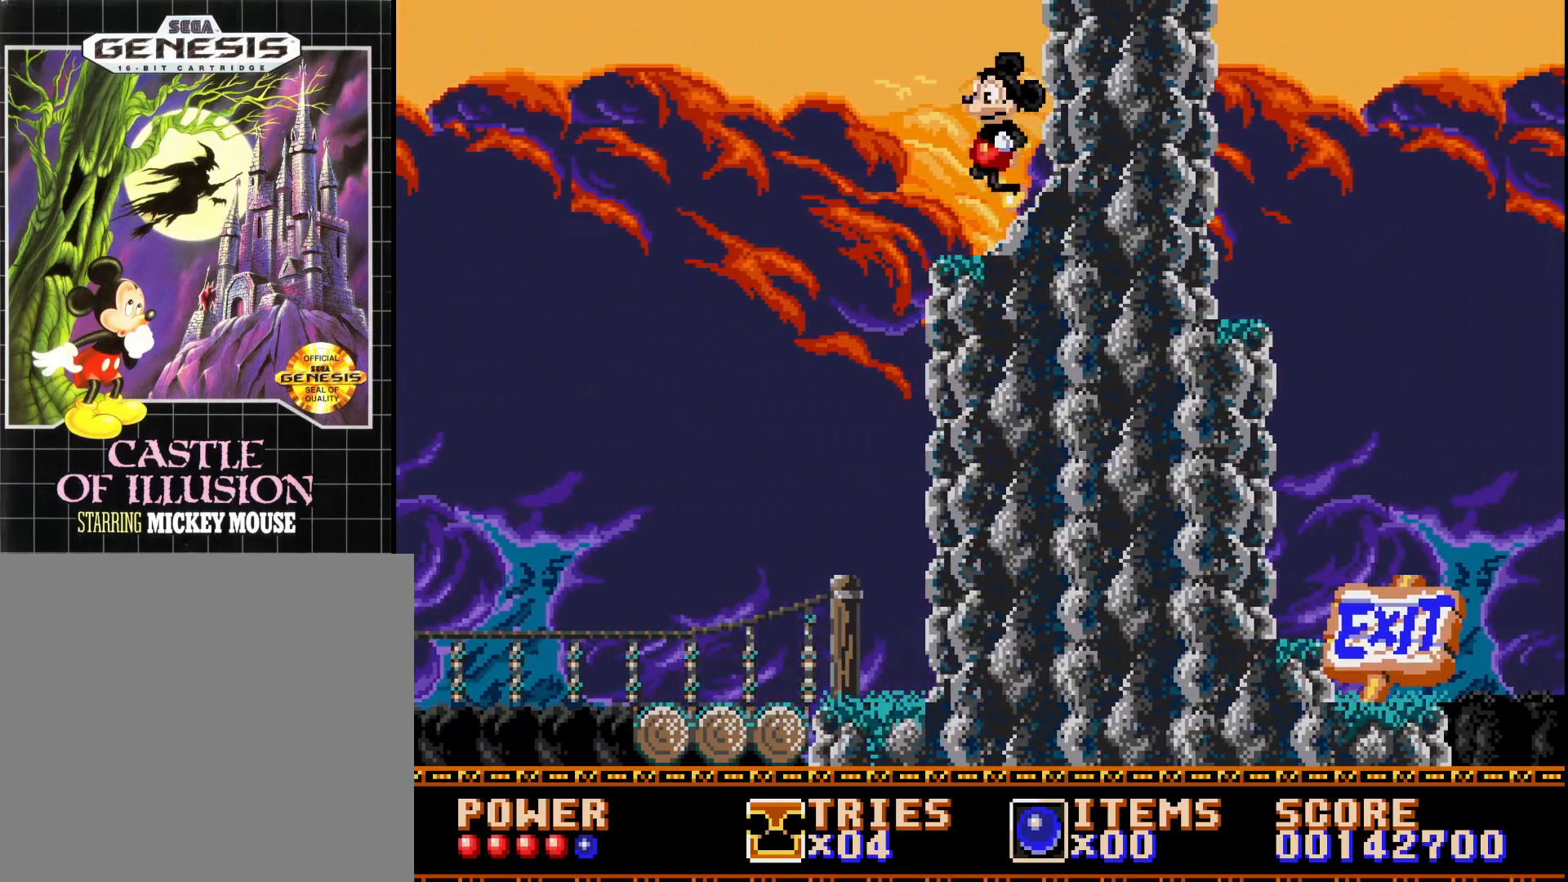
{"buttons": ["A", "DPAD_UP", "DPAD_RIGHT"], "right_stick": "center", "events": []}
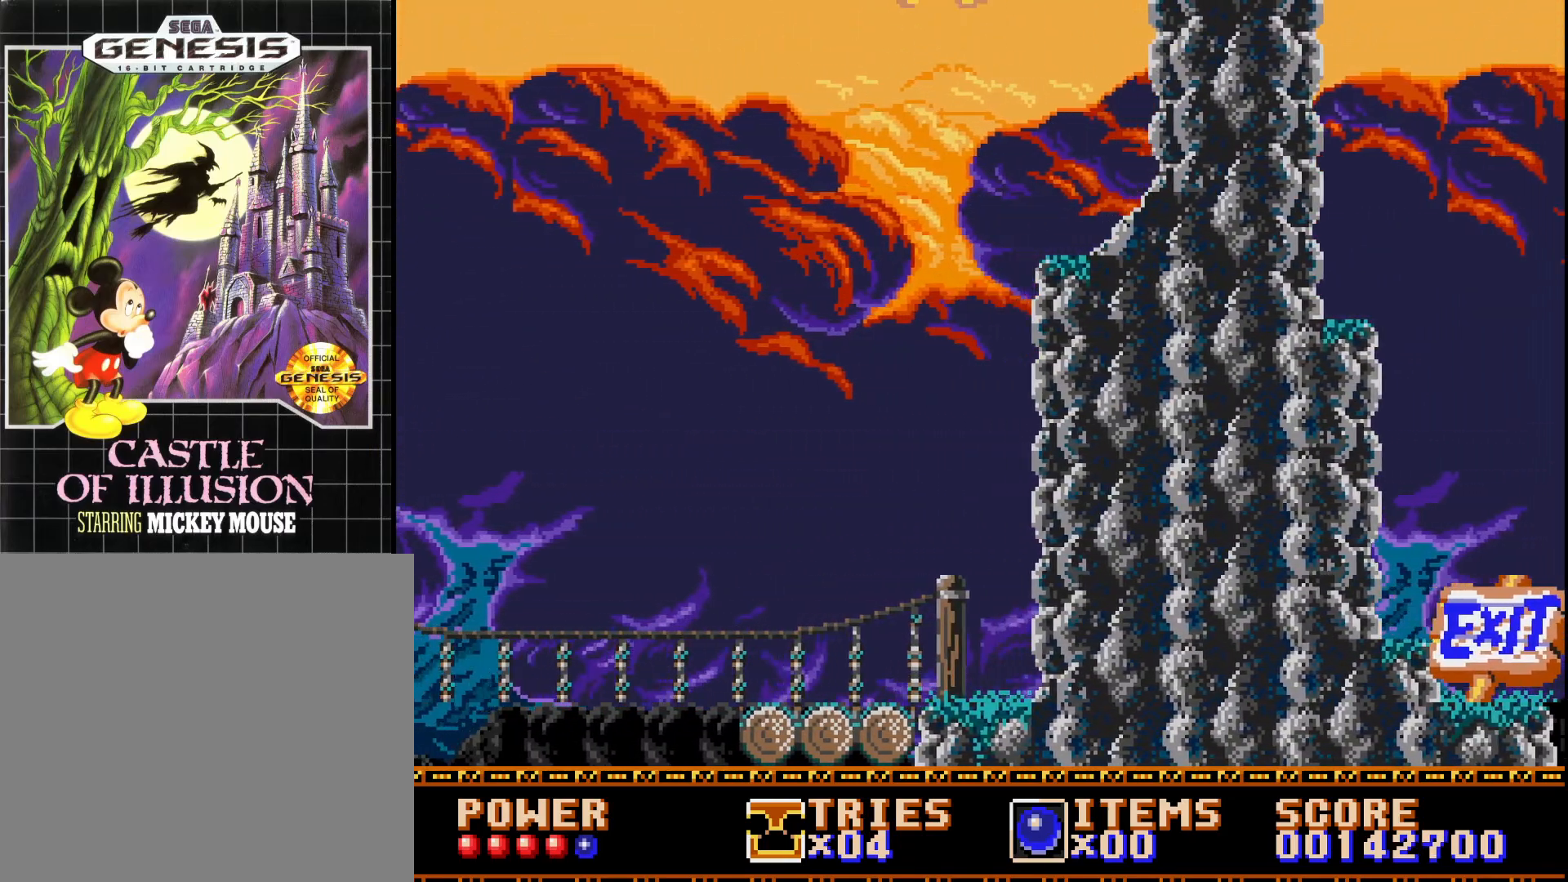
{"buttons": ["DPAD_RIGHT"], "right_stick": "center", "events": [[400, "A", "up"], [417, "DPAD_UP", "up"]]}
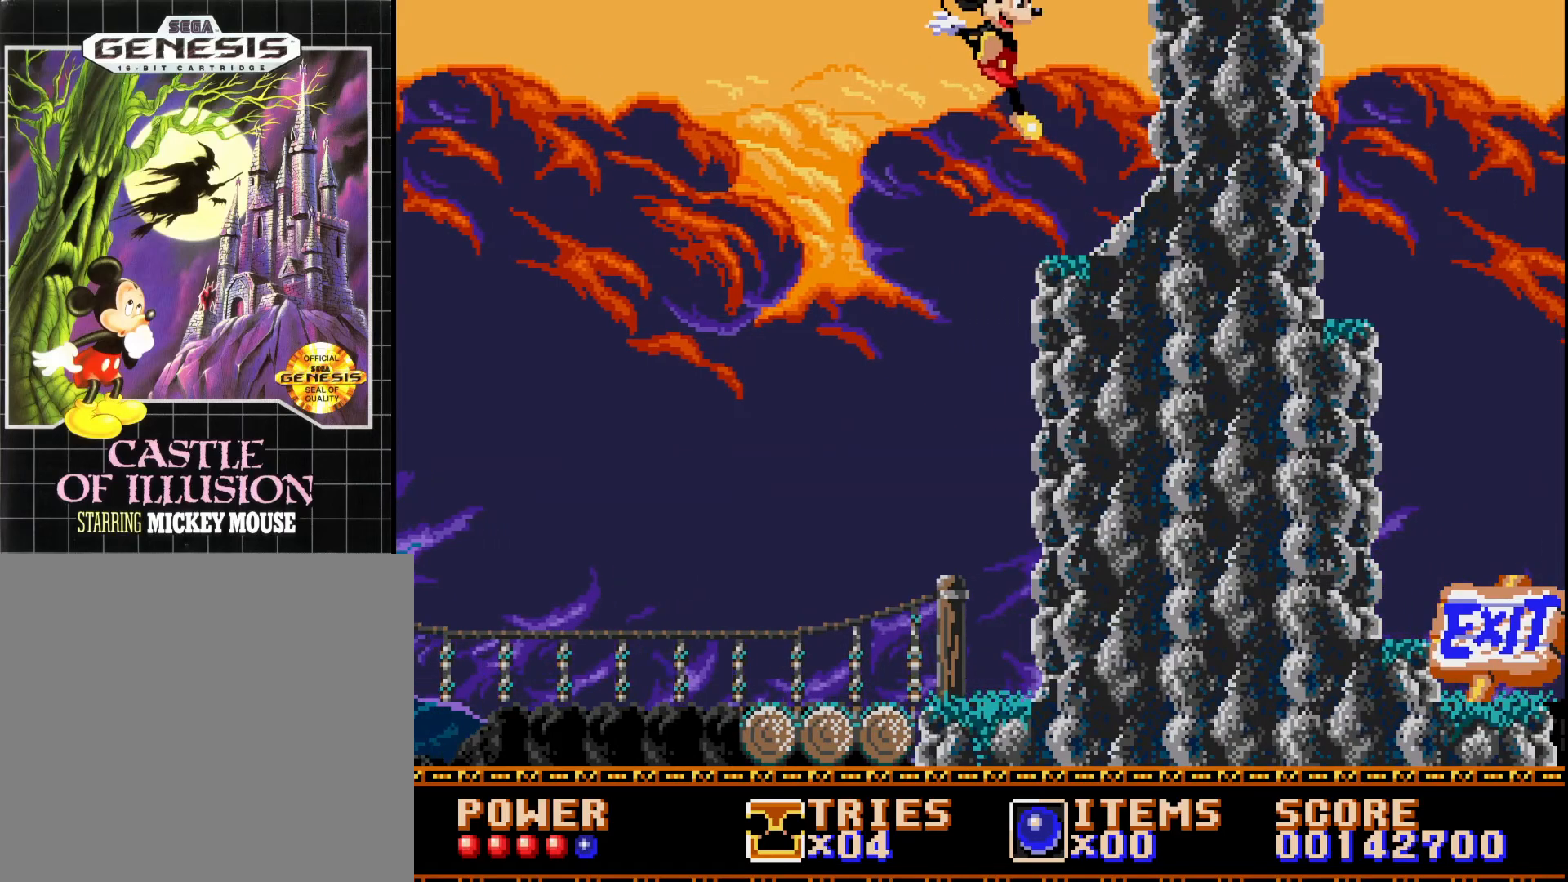
{"buttons": ["A", "DPAD_UP", "DPAD_RIGHT"], "right_stick": "center", "events": [[67, "DPAD_UP", "down"], [283, "A", "down"]]}
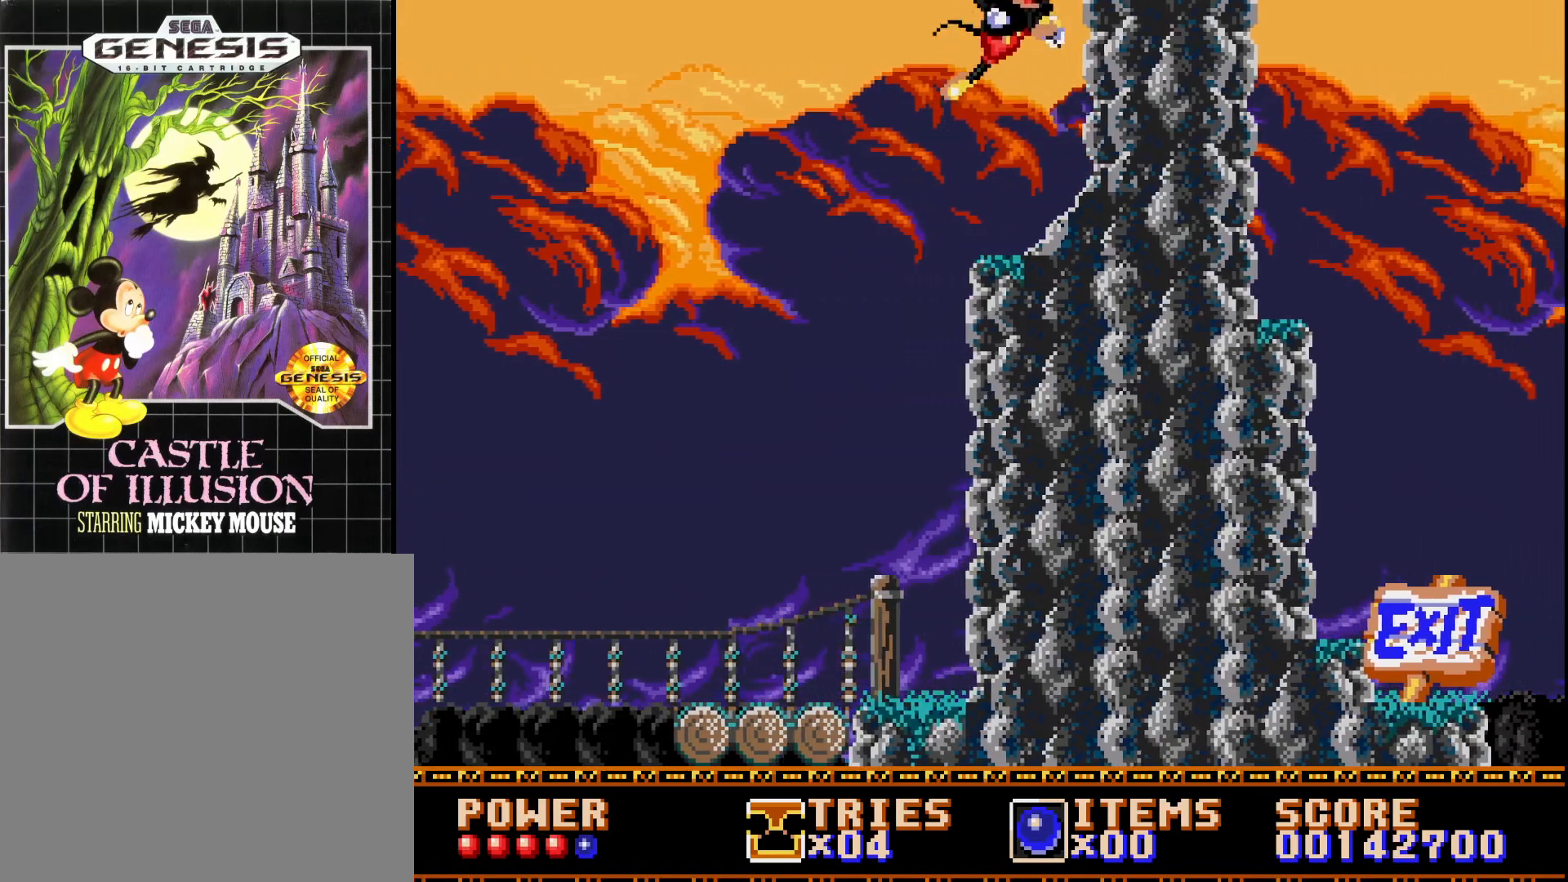
{"buttons": ["A", "DPAD_UP", "DPAD_RIGHT"], "right_stick": "center", "events": []}
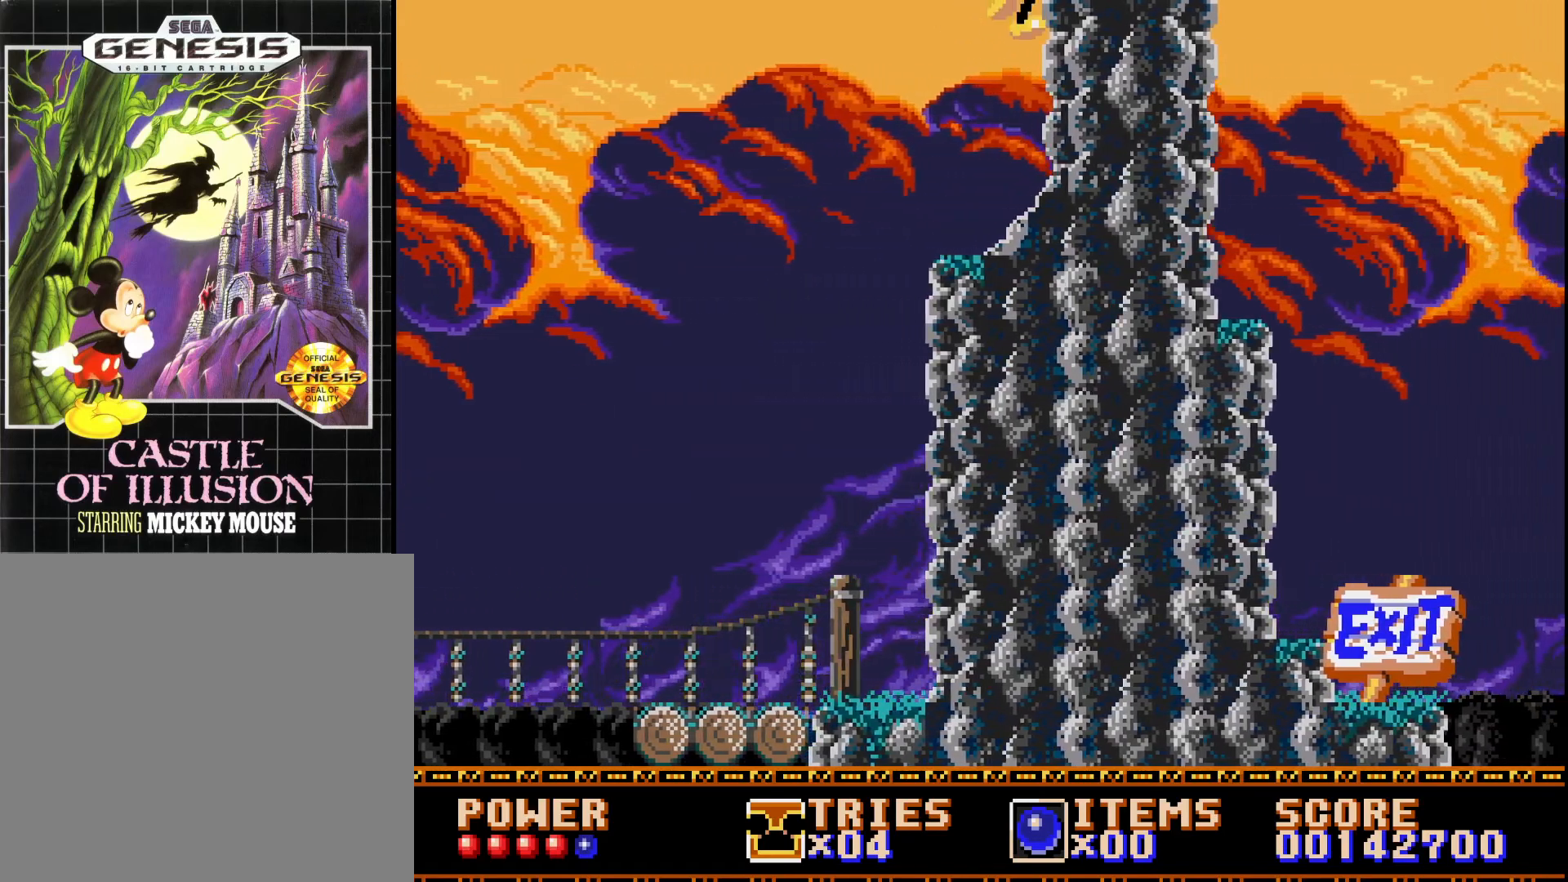
{"buttons": ["DPAD_RIGHT"], "right_stick": "center", "events": [[217, "DPAD_UP", "up"], [367, "A", "up"]]}
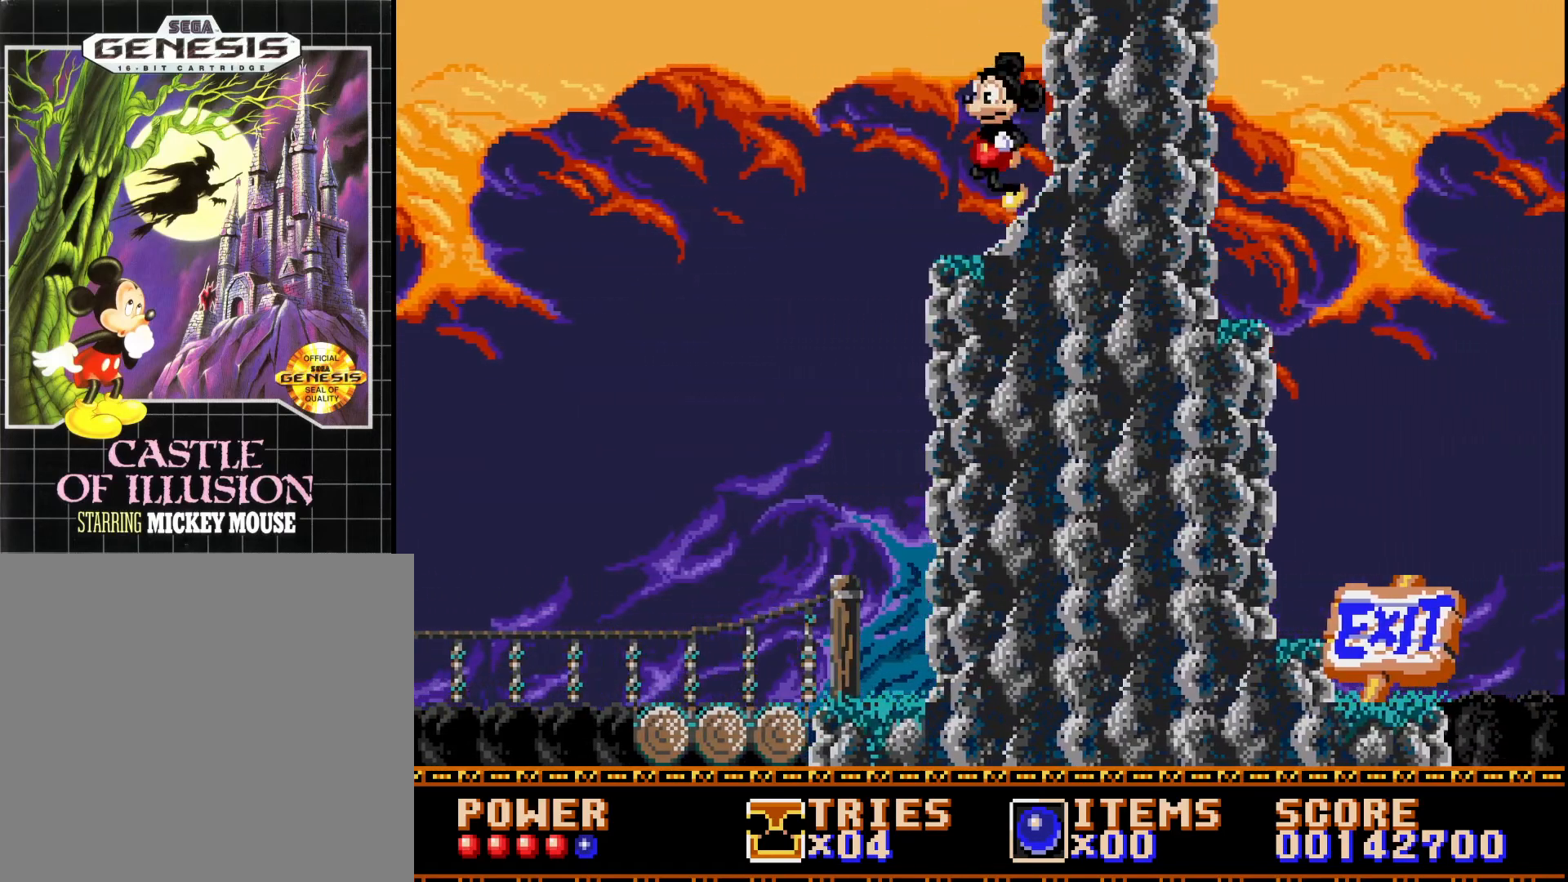
{"buttons": [], "right_stick": "center", "events": [[167, "X", "down"], [300, "X", "up"], [483, "DPAD_RIGHT", "up"]]}
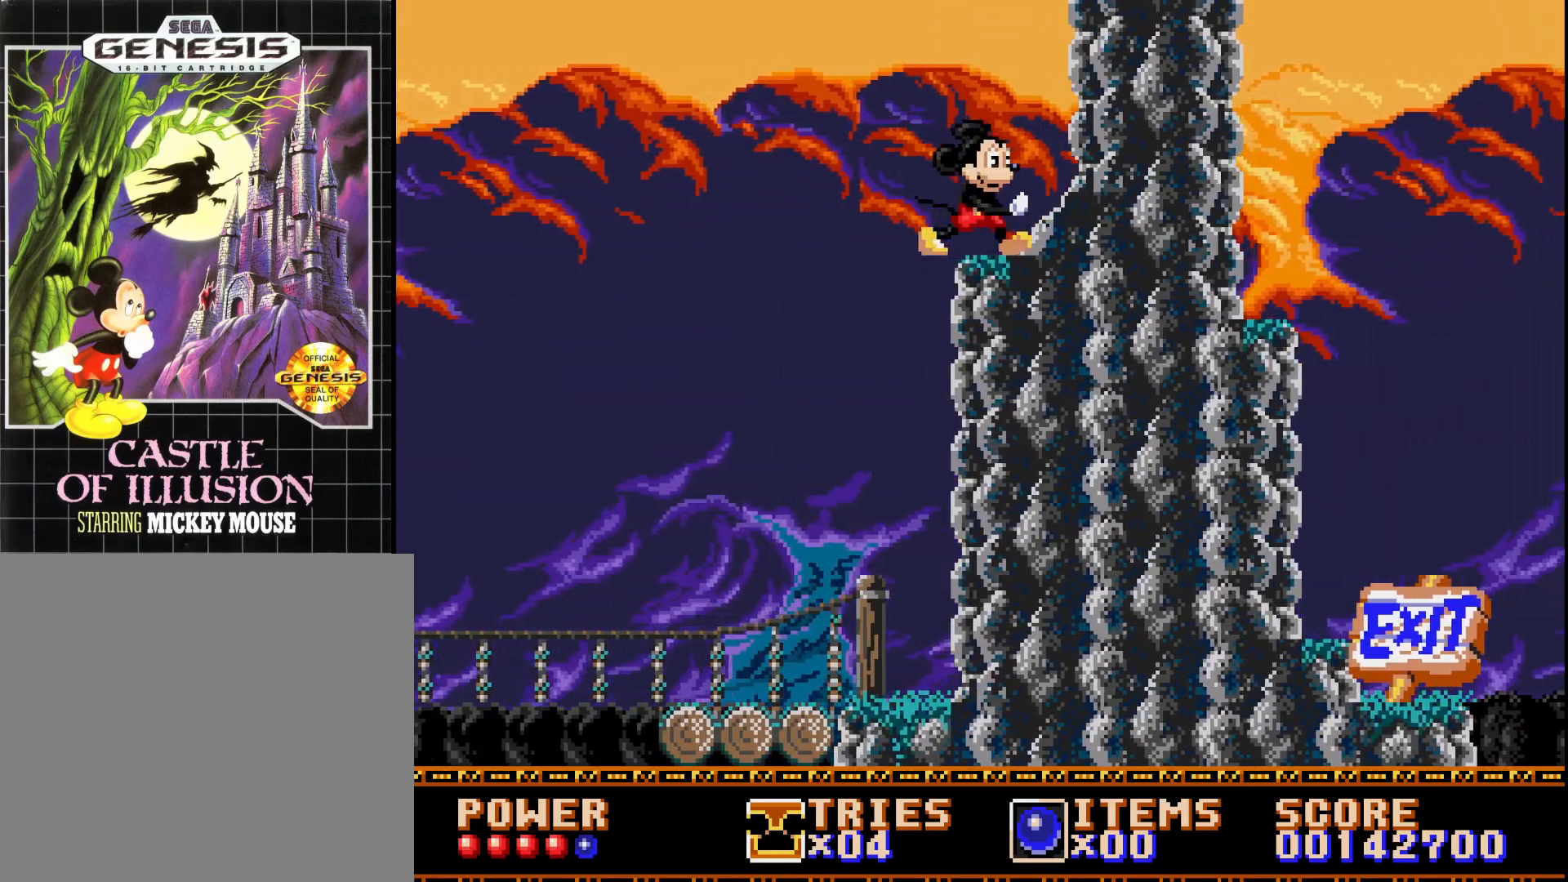
{"buttons": ["A", "X", "DPAD_LEFT"], "right_stick": "center", "events": [[100, "DPAD_LEFT", "down"], [167, "A", "down"], [283, "X", "down"]]}
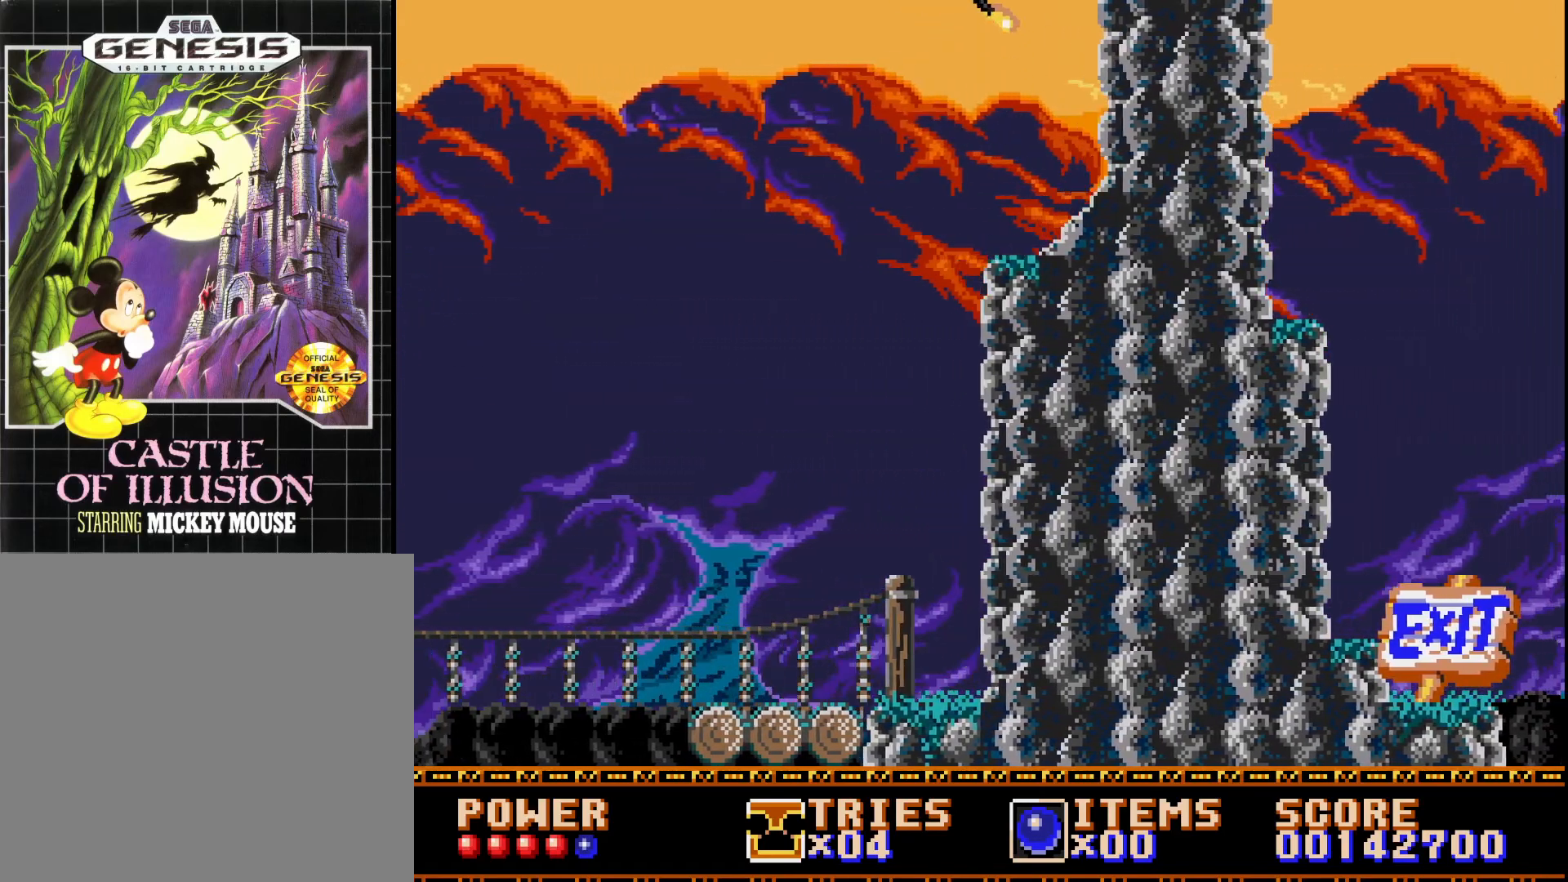
{"buttons": ["B", "DPAD_RIGHT"], "right_stick": "center", "events": [[17, "X", "up"], [83, "A", "up"], [133, "DPAD_LEFT", "up"], [200, "DPAD_RIGHT", "down"], [300, "DPAD_RIGHT", "up"], [433, "B", "down"], [433, "DPAD_RIGHT", "down"]]}
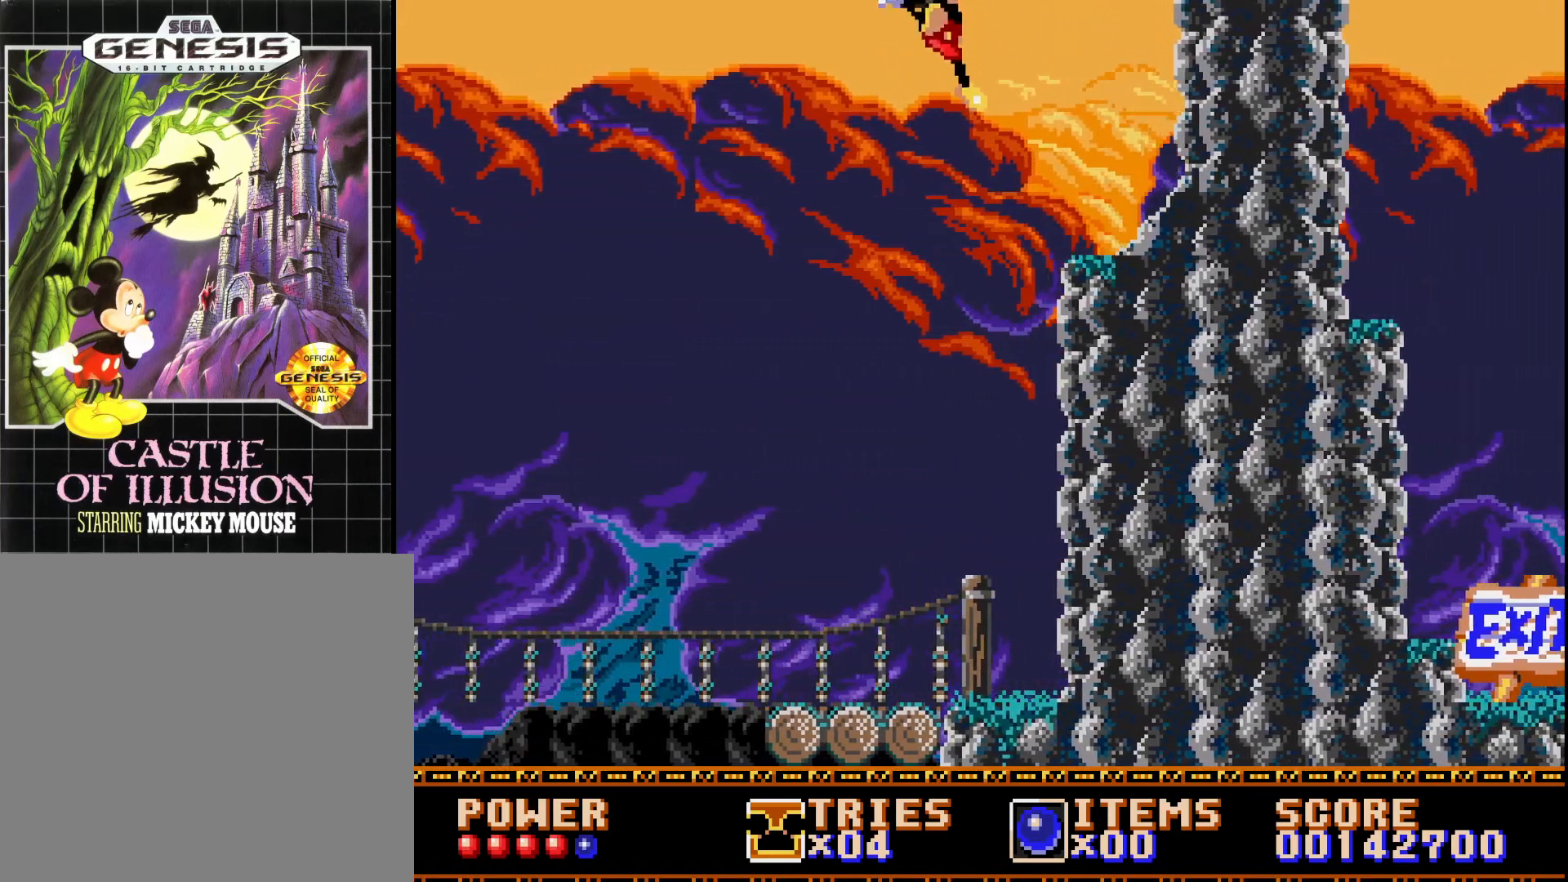
{"buttons": ["DPAD_RIGHT"], "right_stick": "center", "events": [[117, "B", "up"]]}
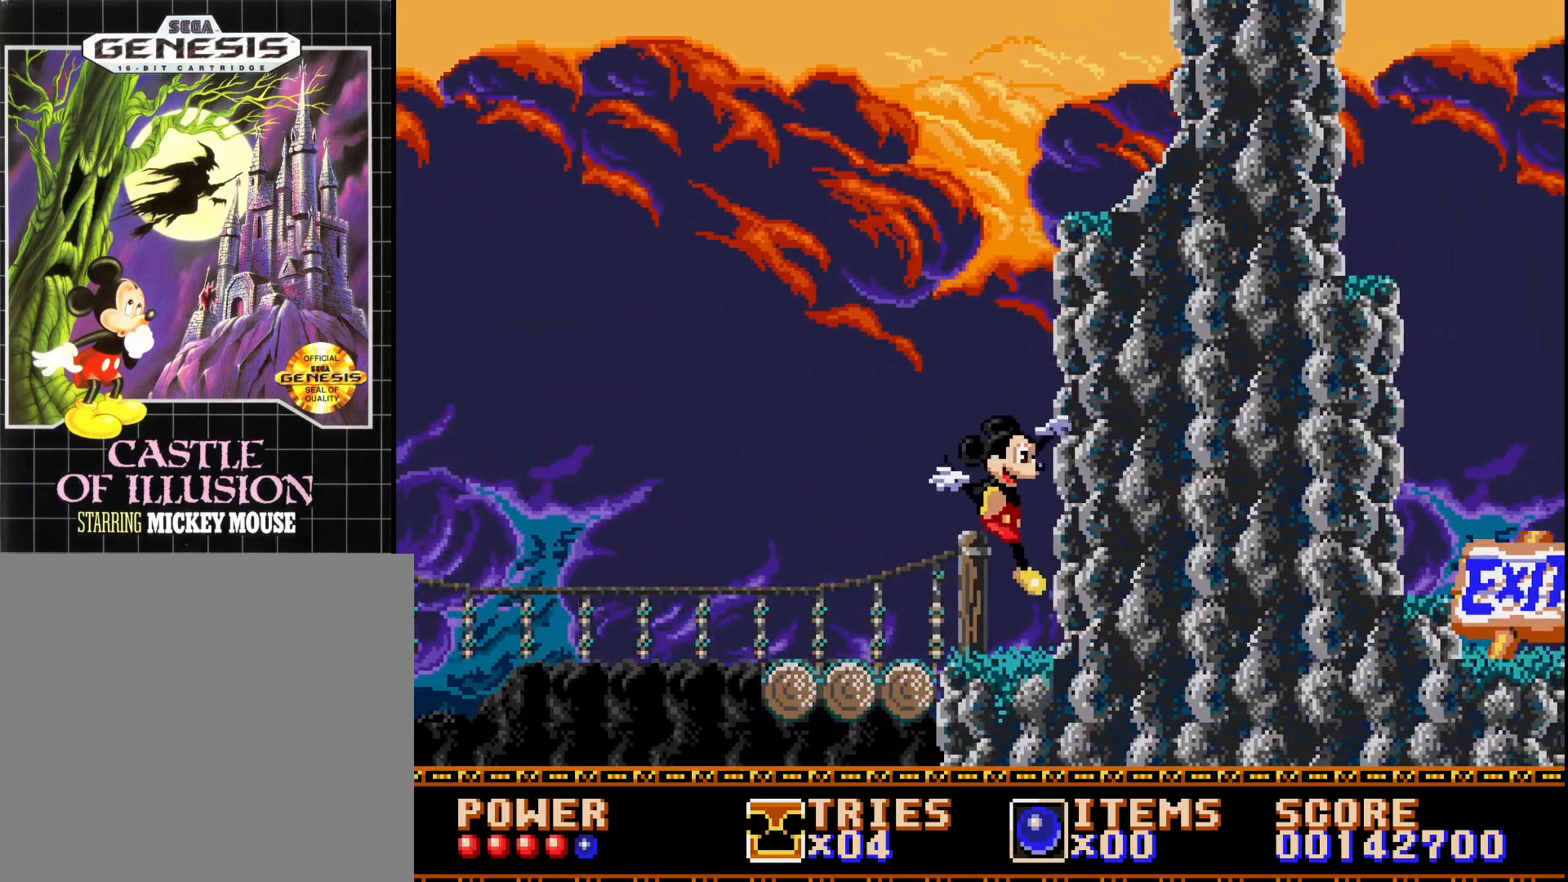
{"buttons": ["DPAD_RIGHT"], "right_stick": "center", "events": [[217, "DPAD_DOWN", "down"], [400, "DPAD_DOWN", "up"]]}
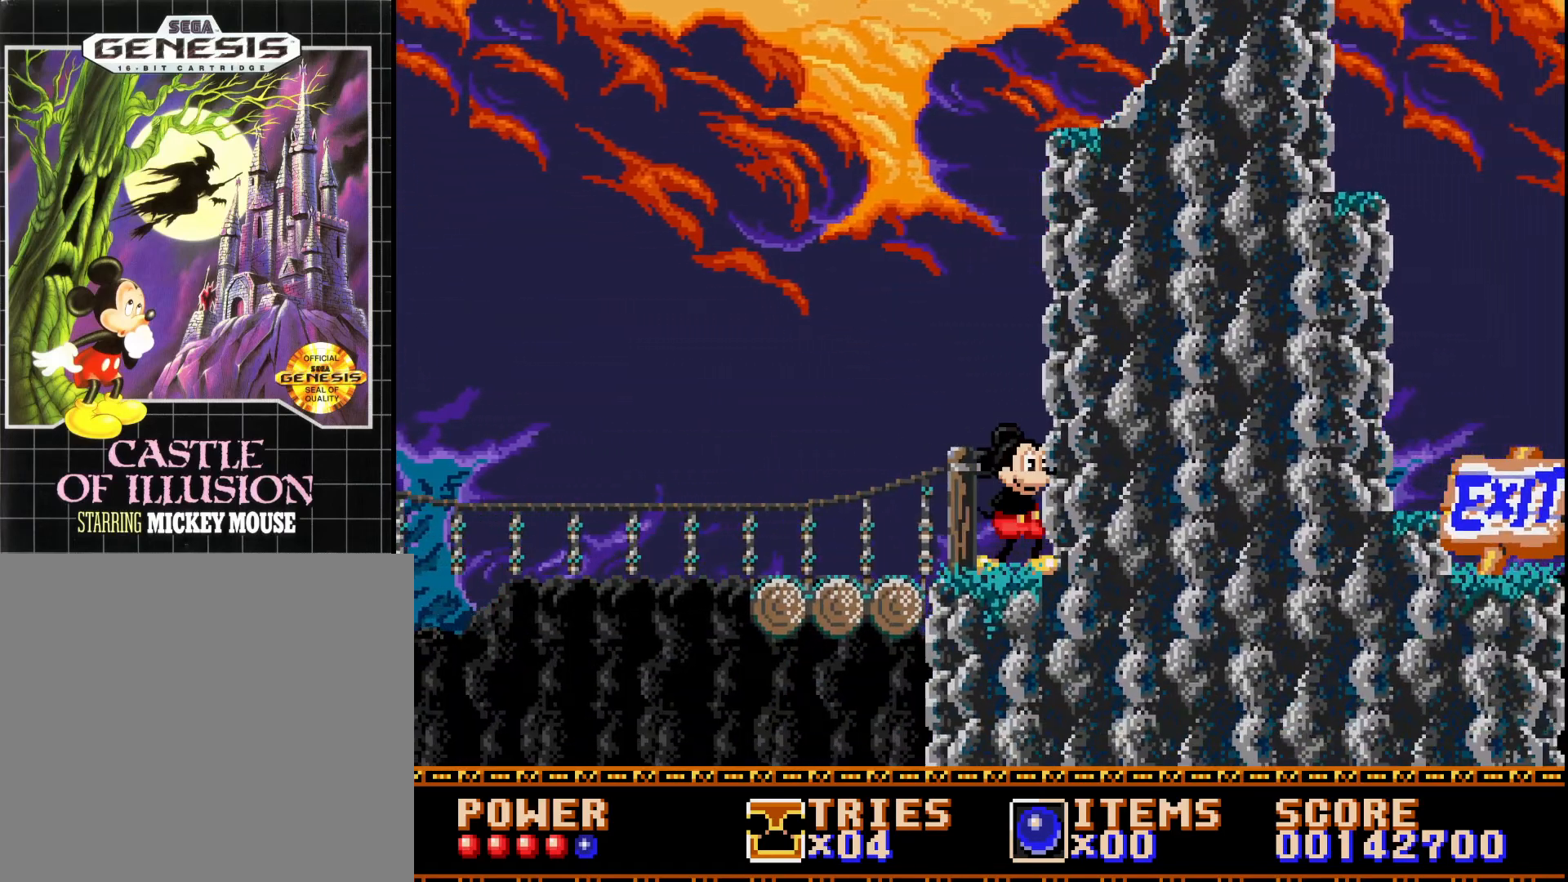
{"buttons": [], "right_stick": "center", "events": [[350, "DPAD_RIGHT", "up"]]}
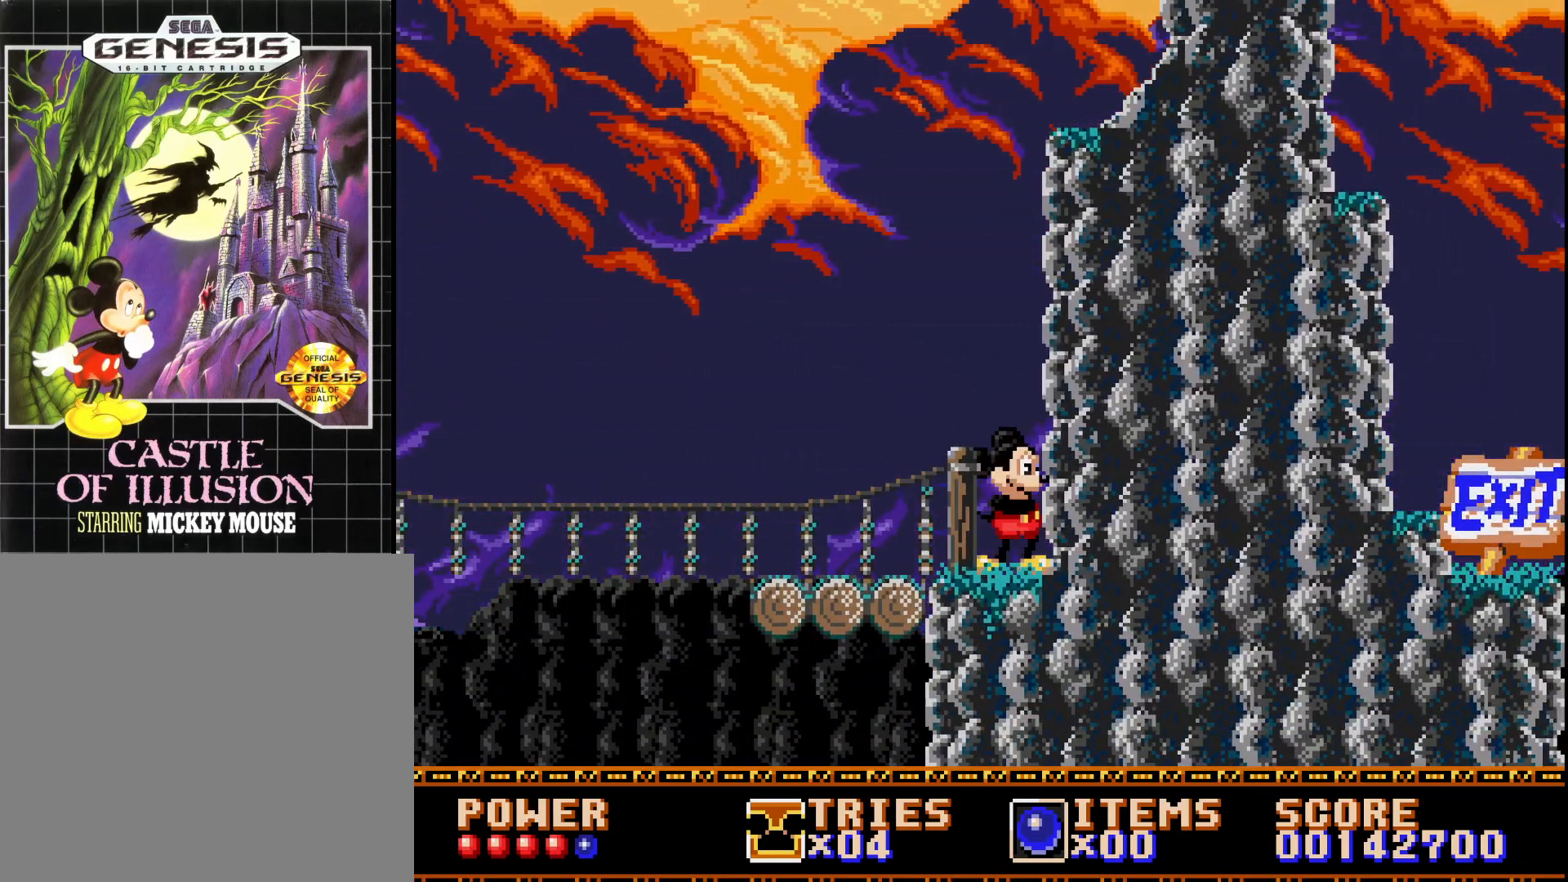
{"buttons": ["DPAD_LEFT"], "right_stick": "center", "events": [[50, "DPAD_LEFT", "down"]]}
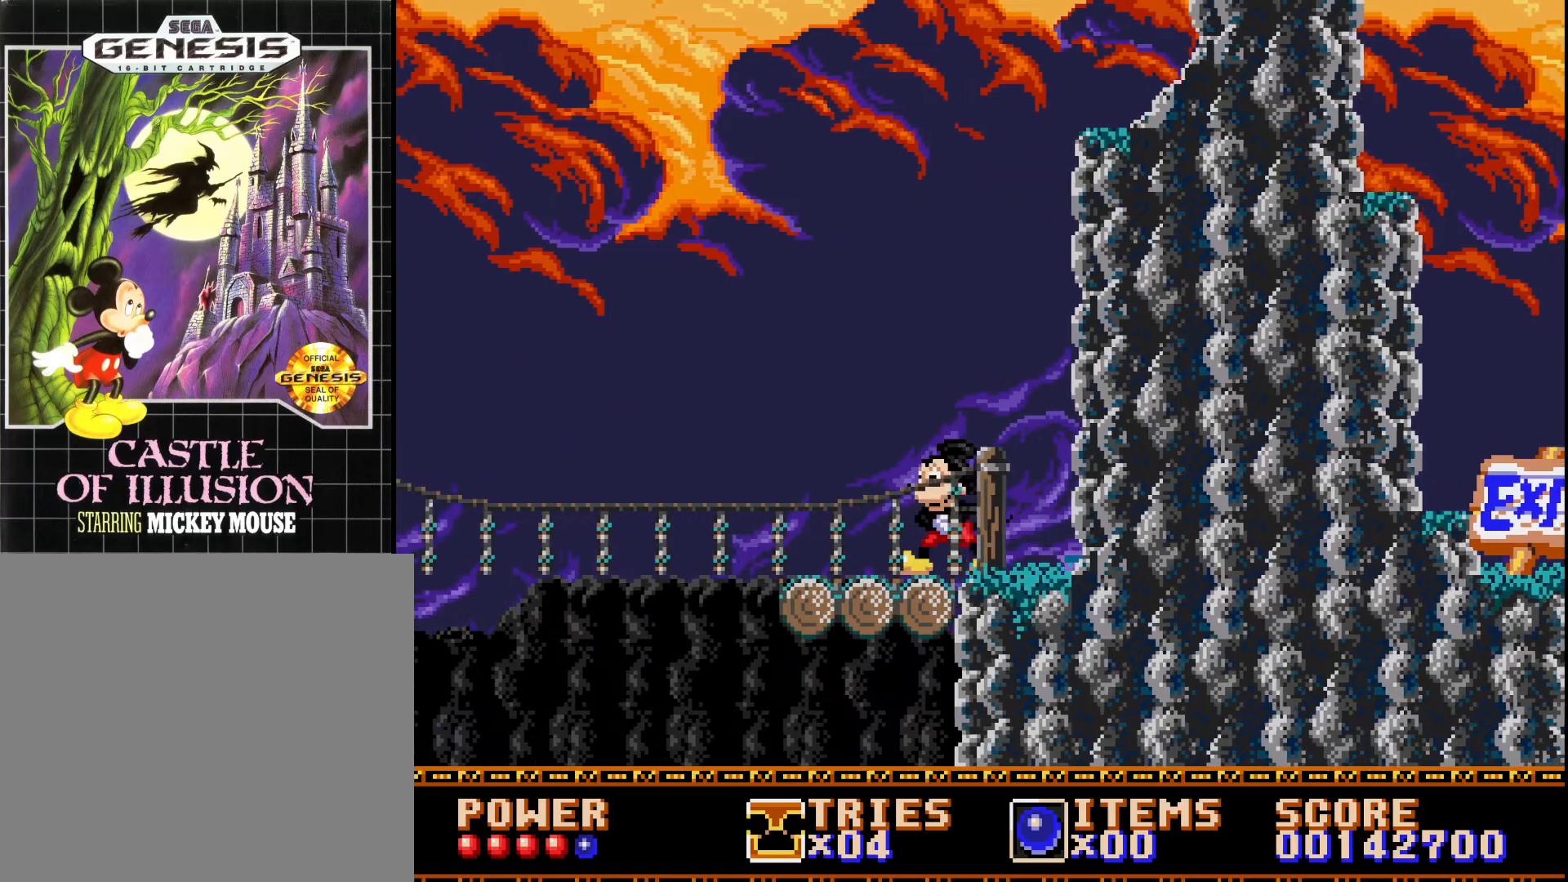
{"buttons": ["A", "DPAD_LEFT"], "right_stick": "center", "events": [[400, "A", "down"]]}
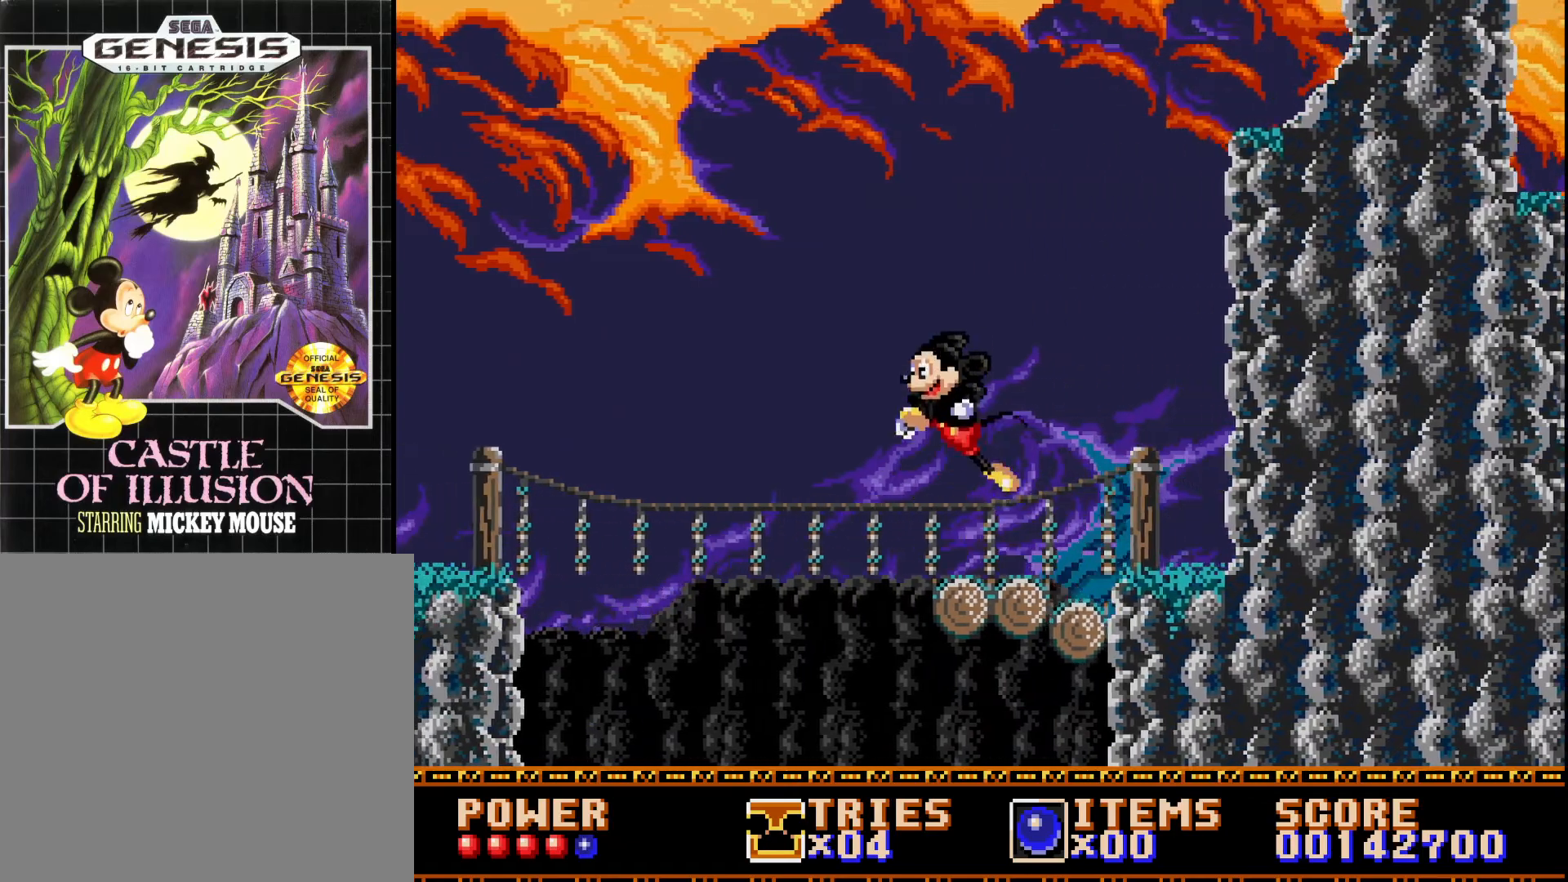
{"buttons": ["A", "DPAD_LEFT"], "right_stick": "center", "events": []}
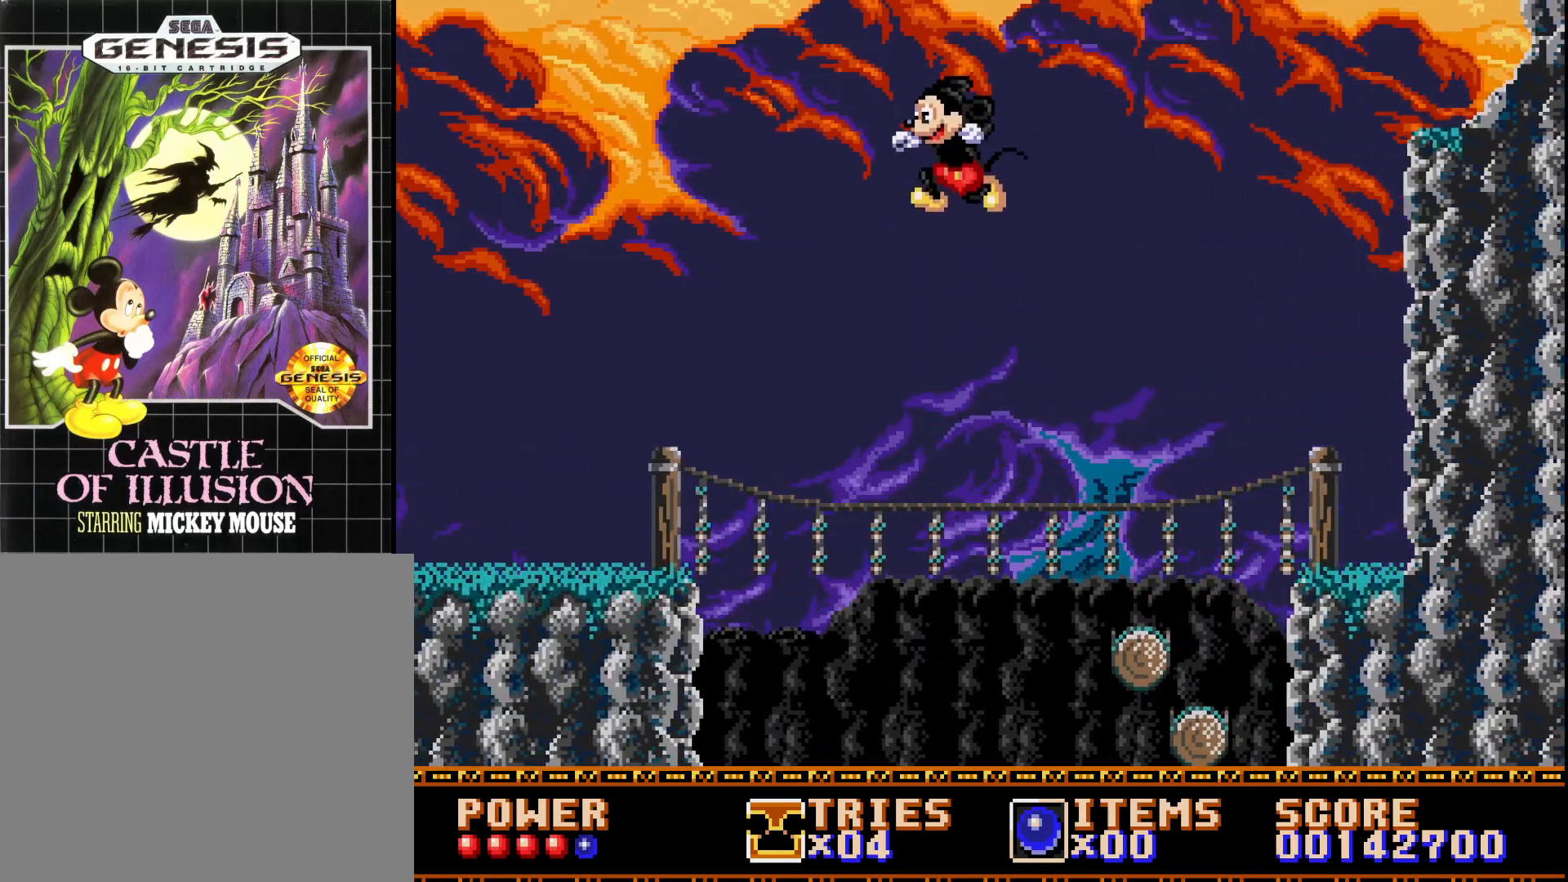
{"buttons": ["A", "DPAD_LEFT"], "right_stick": "center", "events": []}
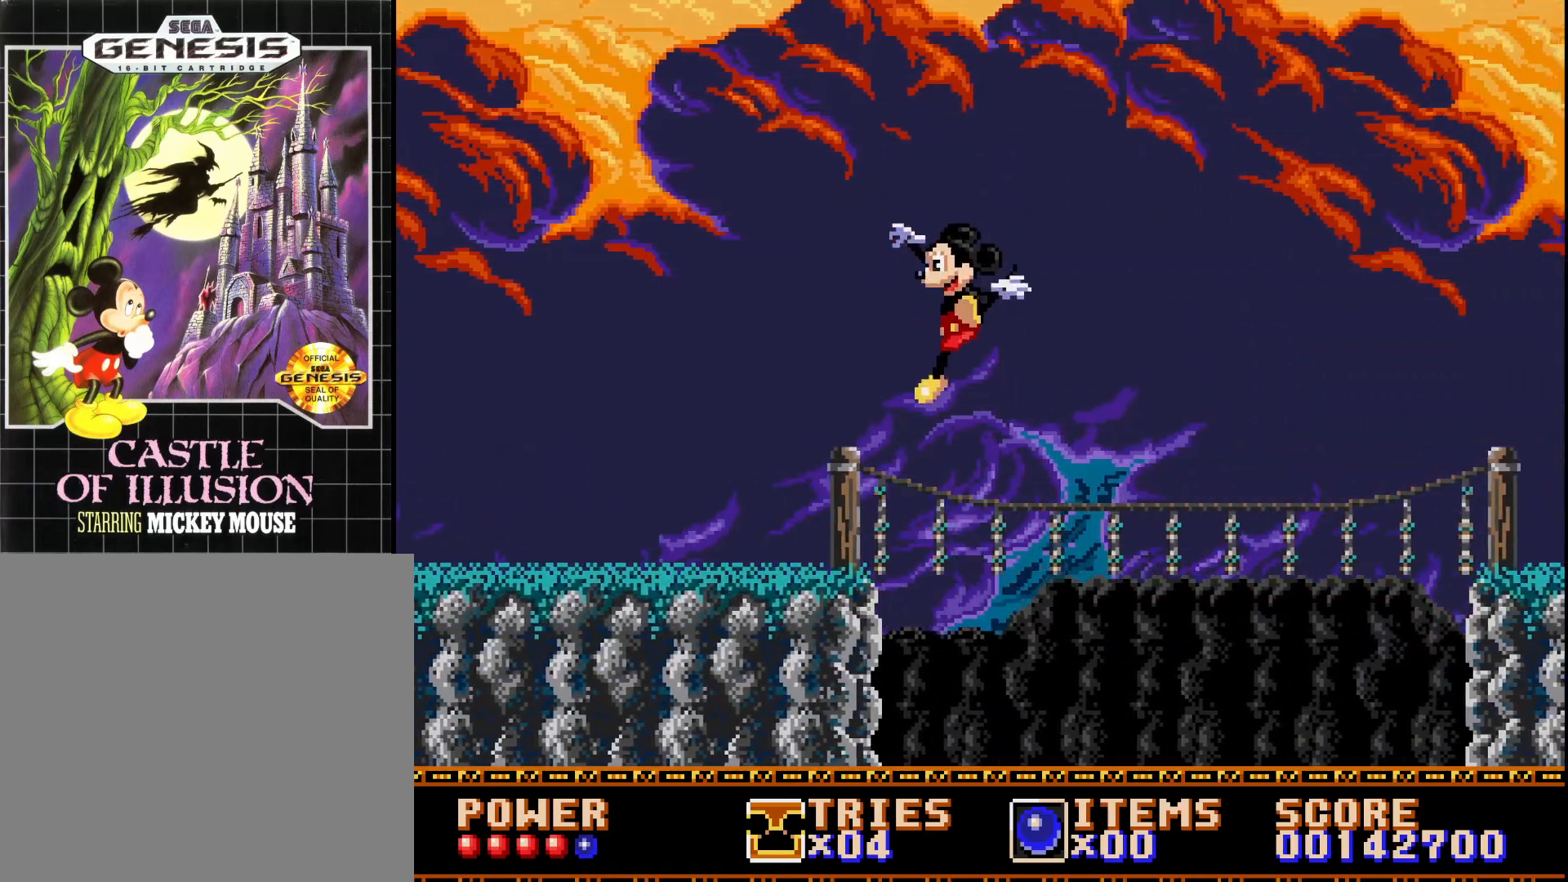
{"buttons": ["DPAD_LEFT"], "right_stick": "center", "events": [[233, "A", "up"]]}
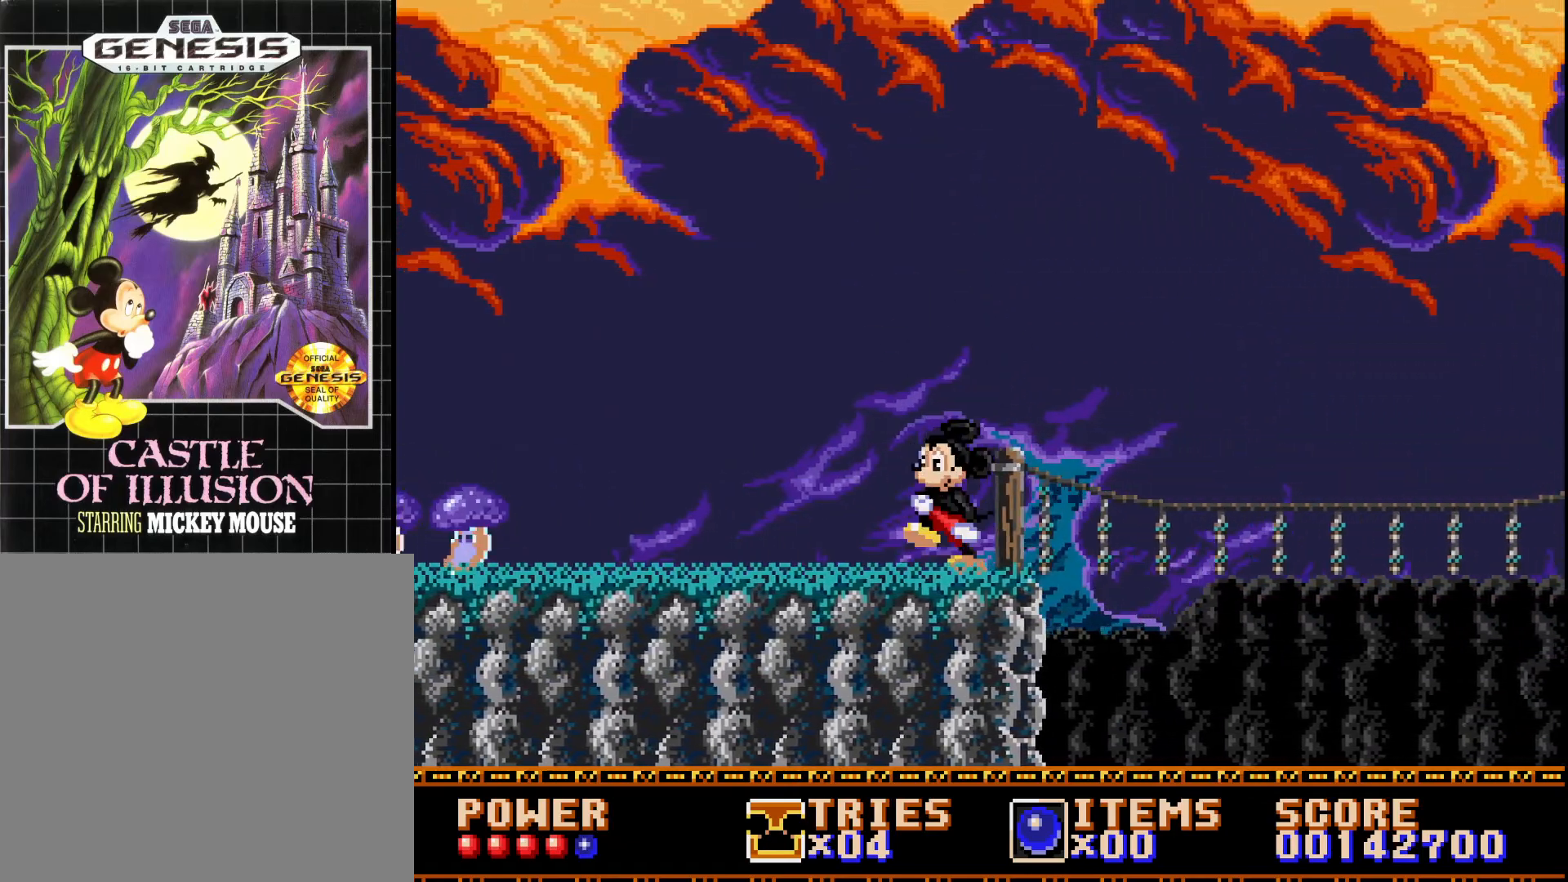
{"buttons": ["DPAD_LEFT"], "right_stick": "center", "events": []}
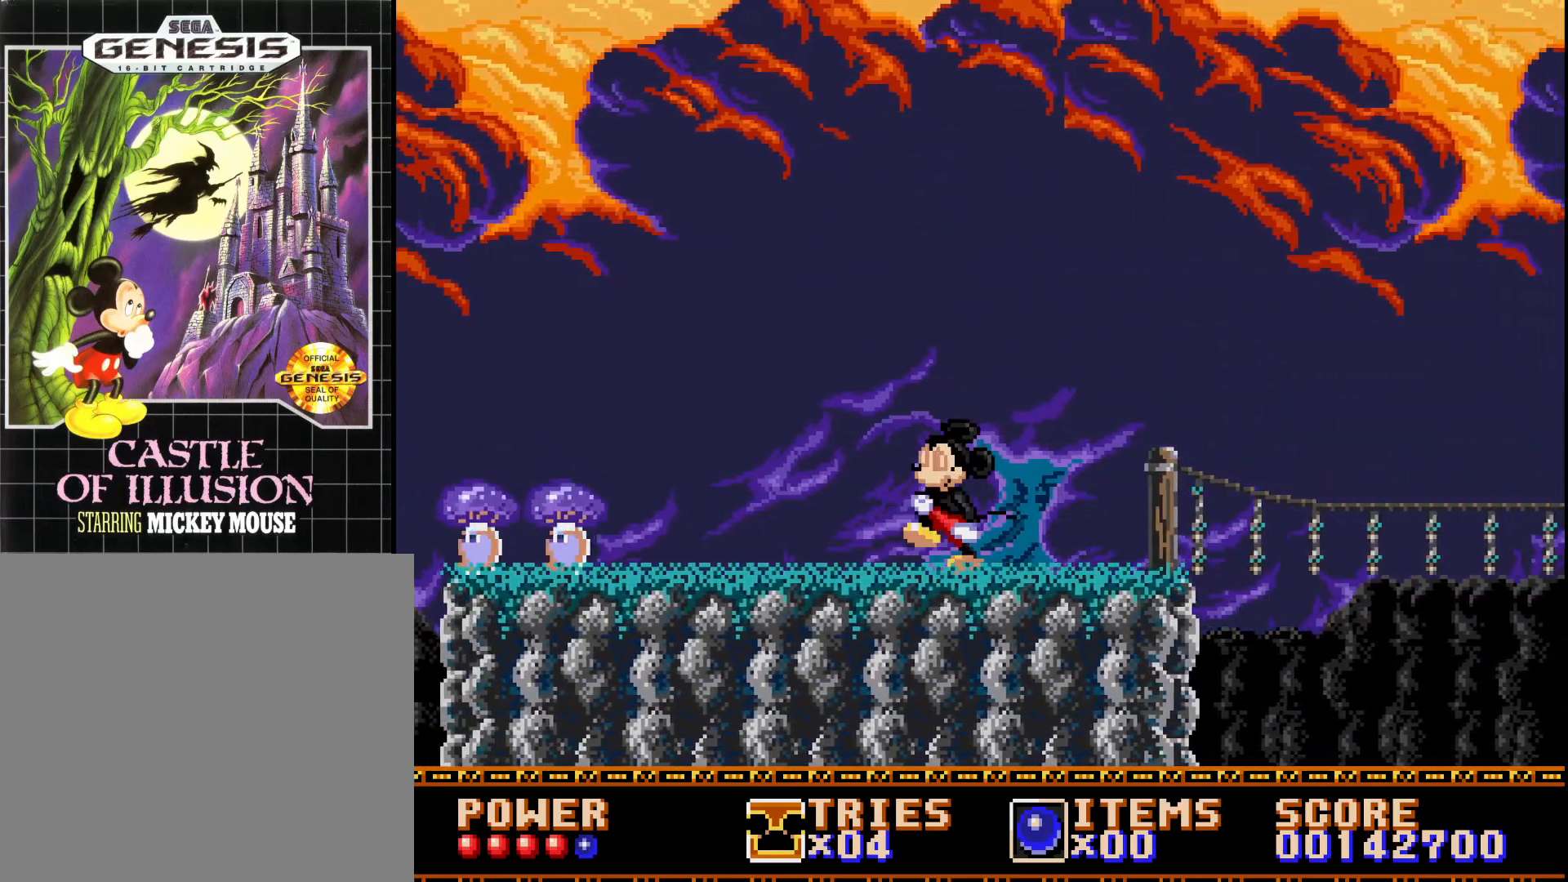
{"buttons": ["DPAD_LEFT"], "right_stick": "center", "events": []}
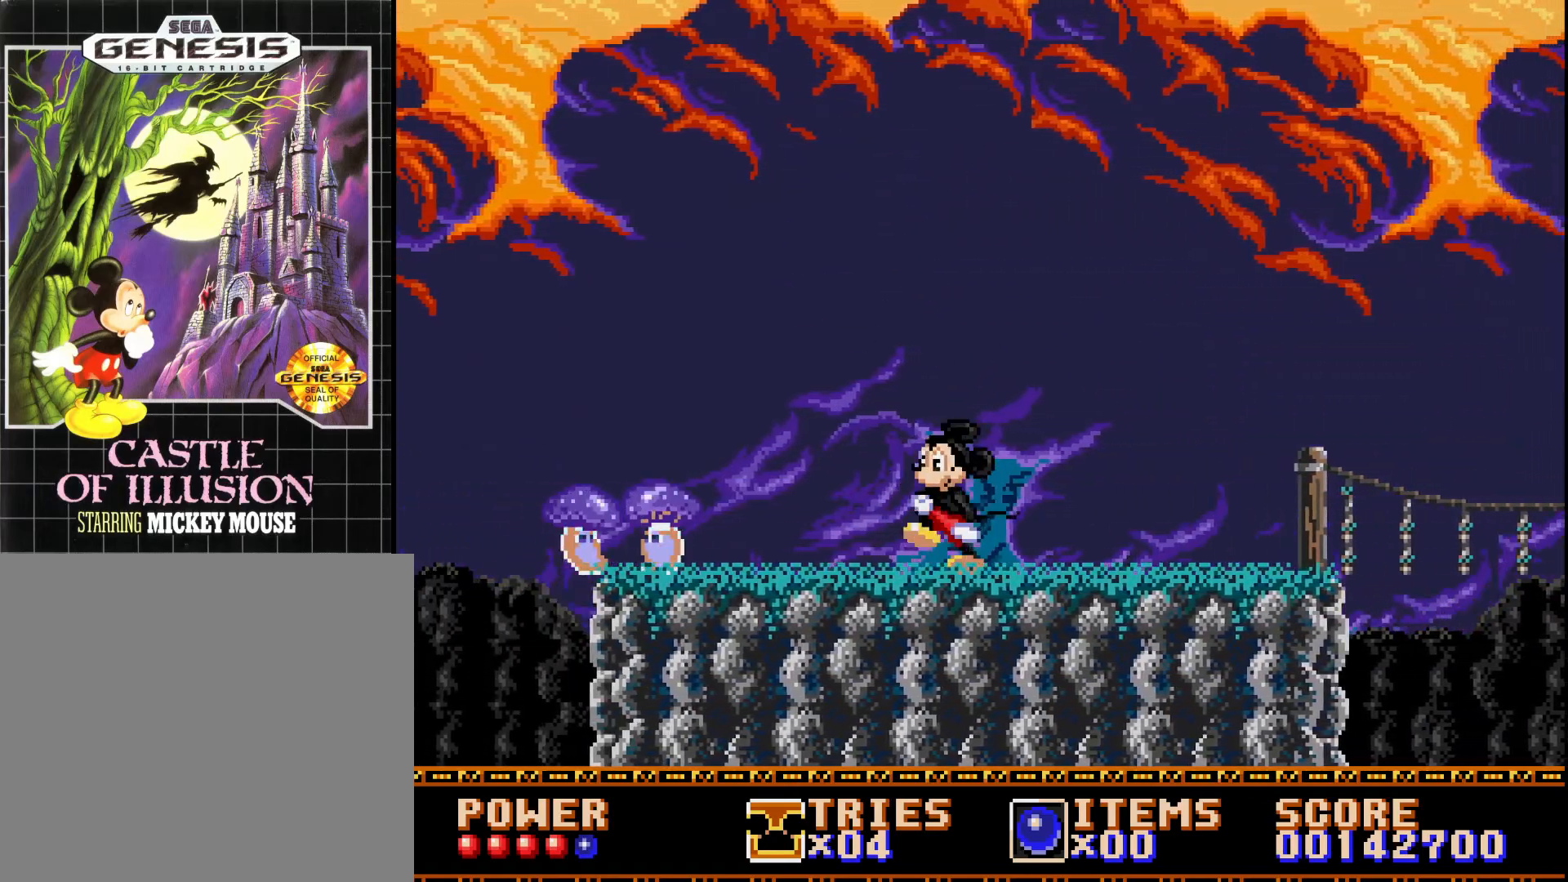
{"buttons": ["A"], "right_stick": "center", "events": [[233, "A", "down"], [333, "DPAD_LEFT", "up"]]}
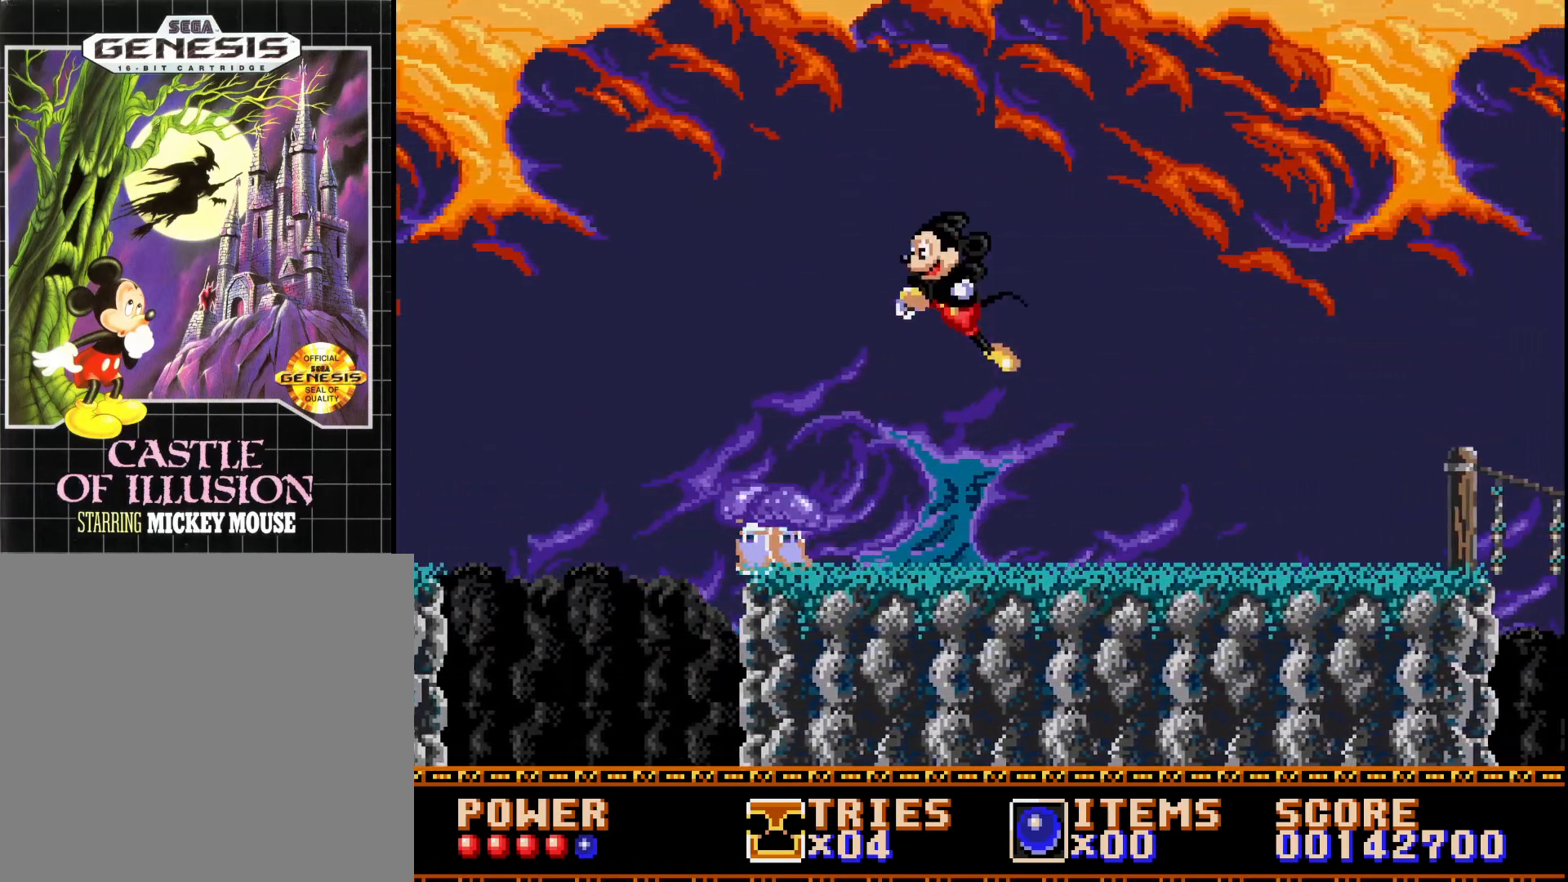
{"buttons": [], "right_stick": "center", "events": [[500, "A", "up"]]}
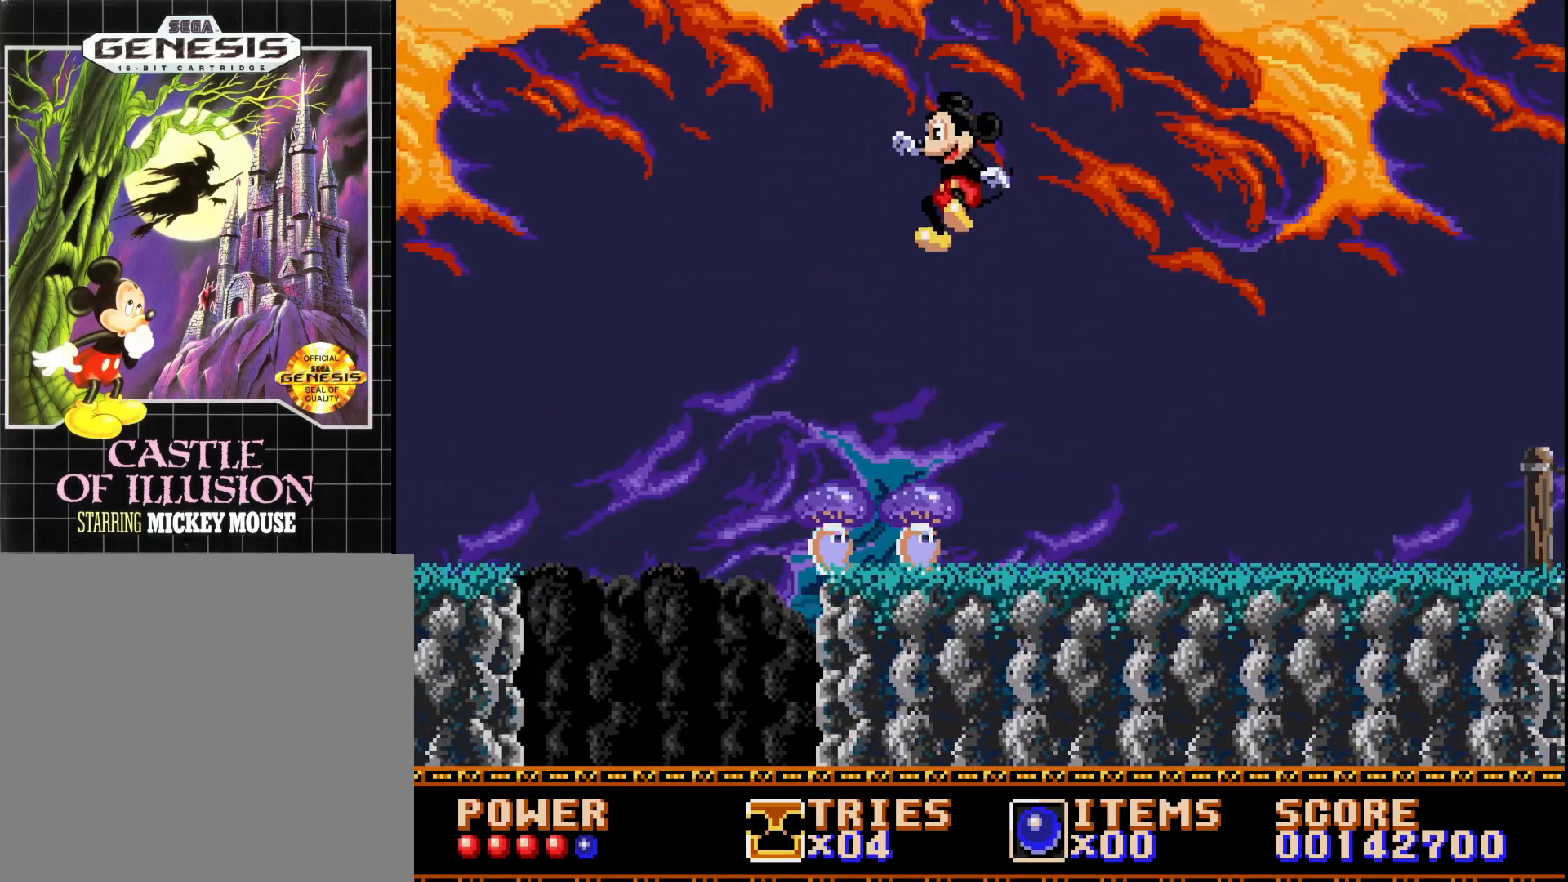
{"buttons": ["A"], "right_stick": "center", "events": [[167, "A", "down"]]}
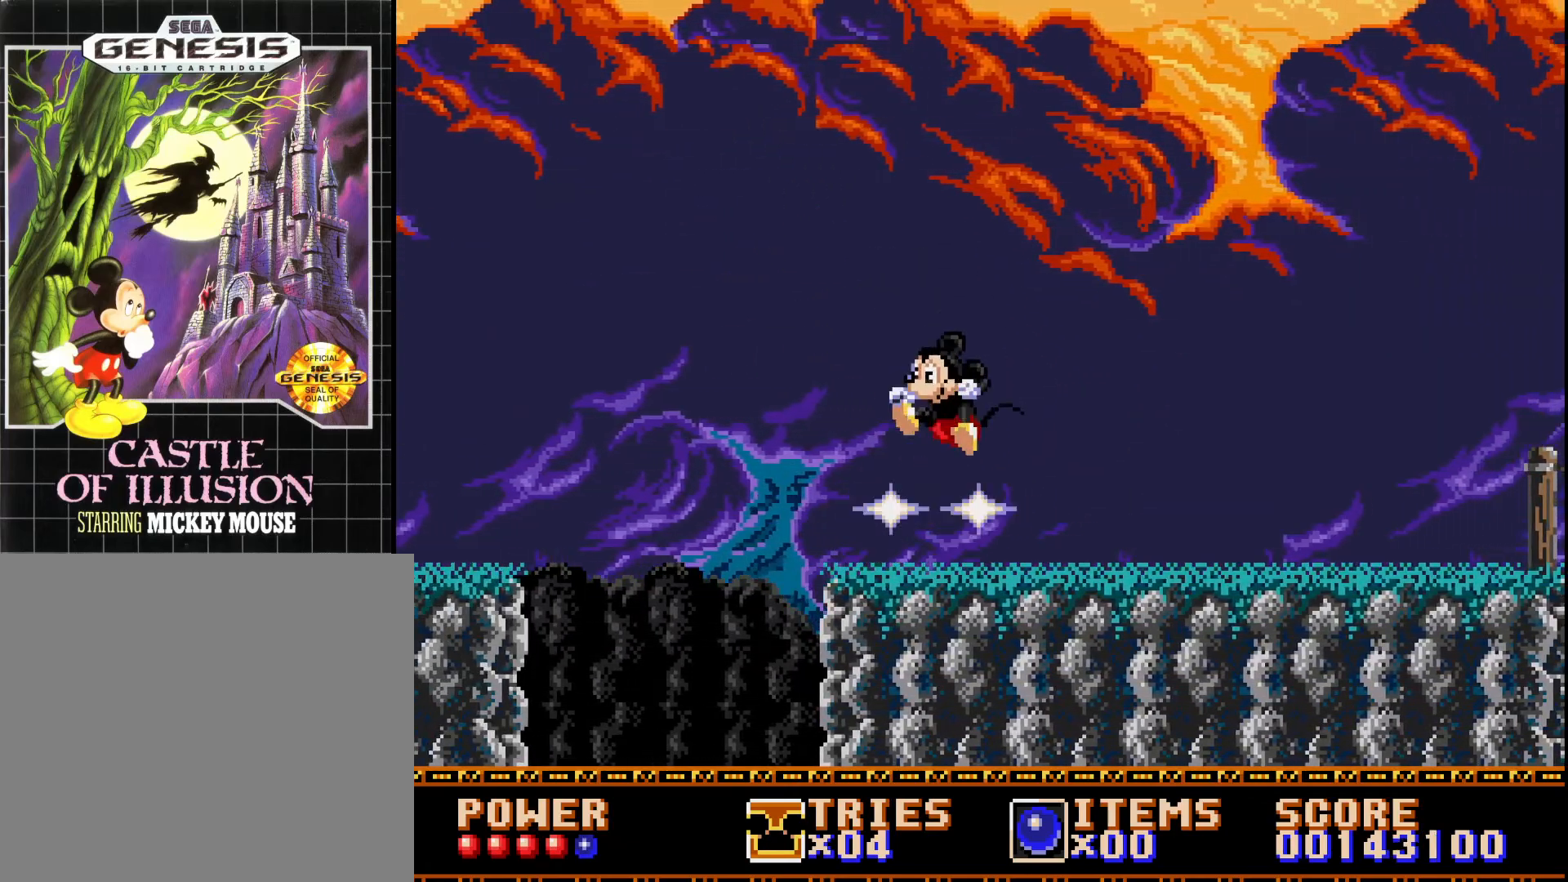
{"buttons": ["A", "DPAD_RIGHT"], "right_stick": "center", "events": [[50, "DPAD_RIGHT", "down"]]}
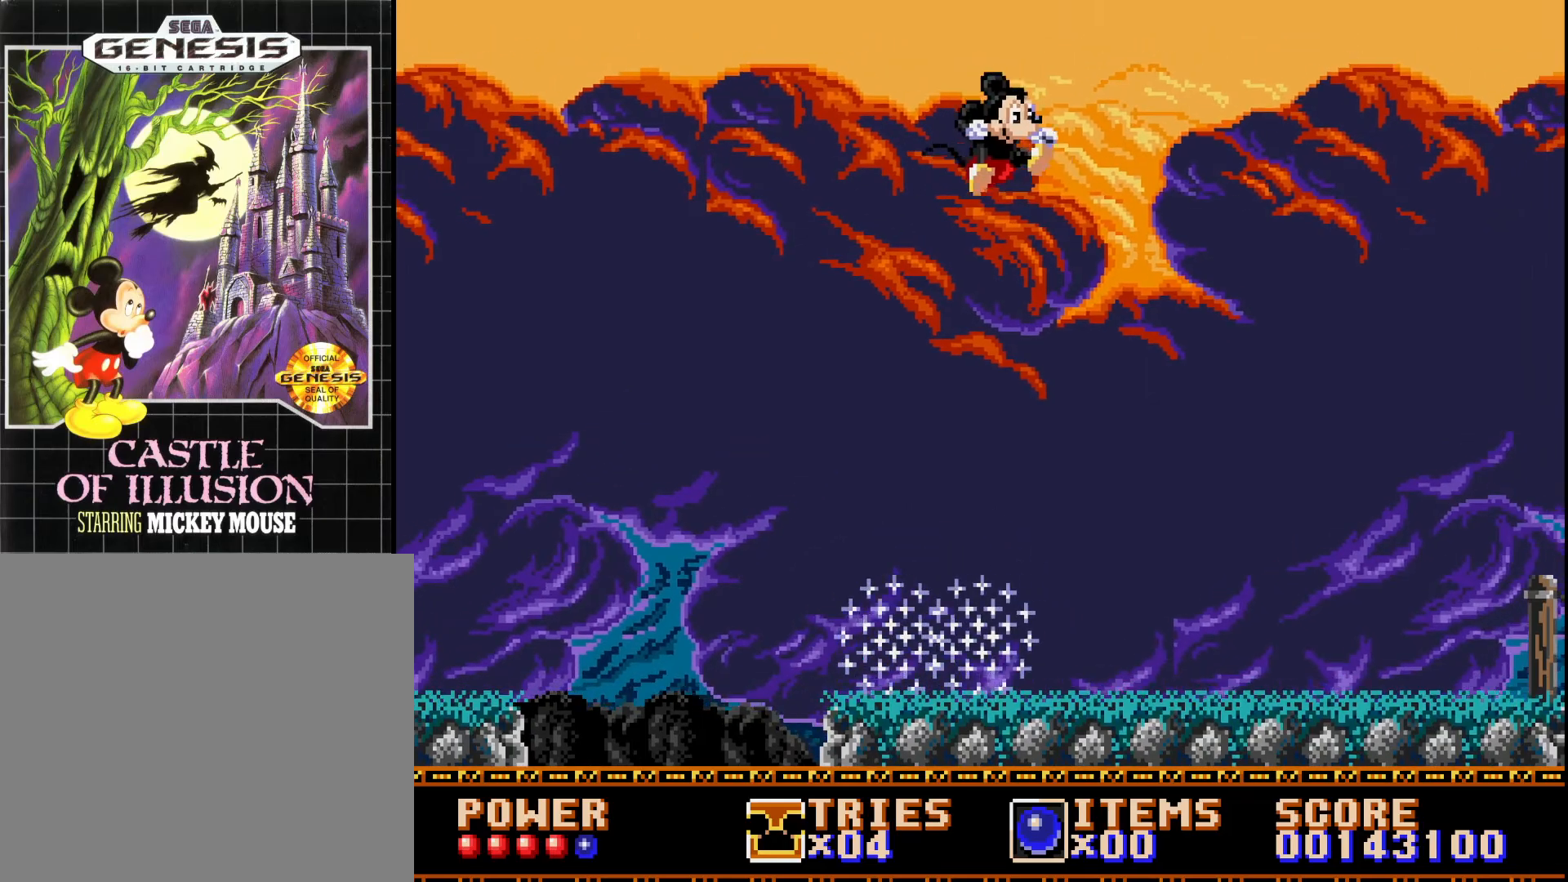
{"buttons": ["DPAD_RIGHT"], "right_stick": "center", "events": [[67, "A", "up"]]}
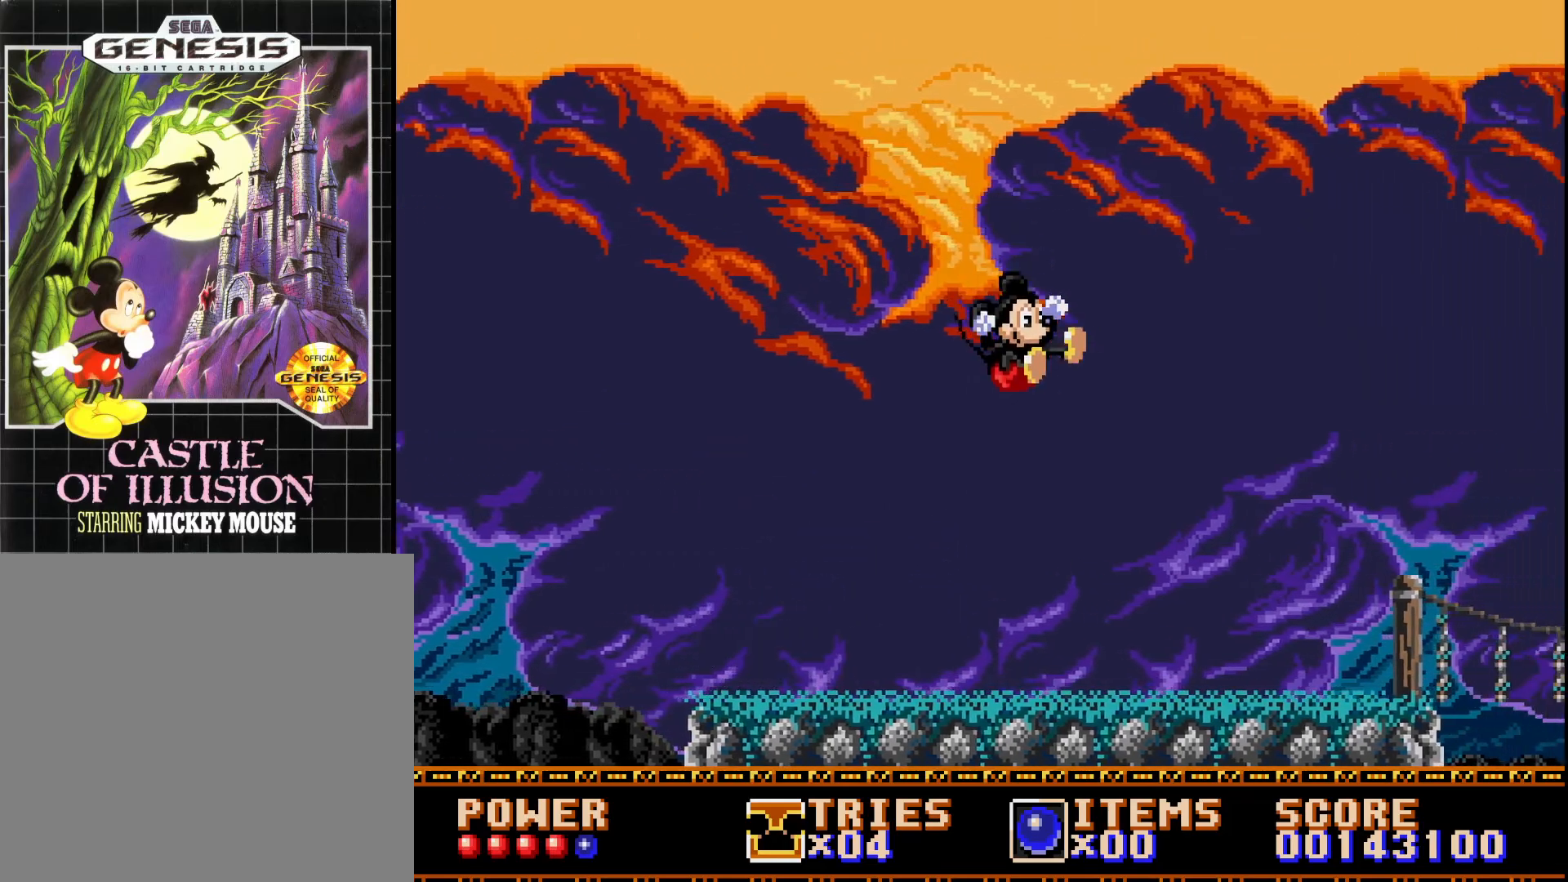
{"buttons": ["DPAD_RIGHT"], "right_stick": "center", "events": []}
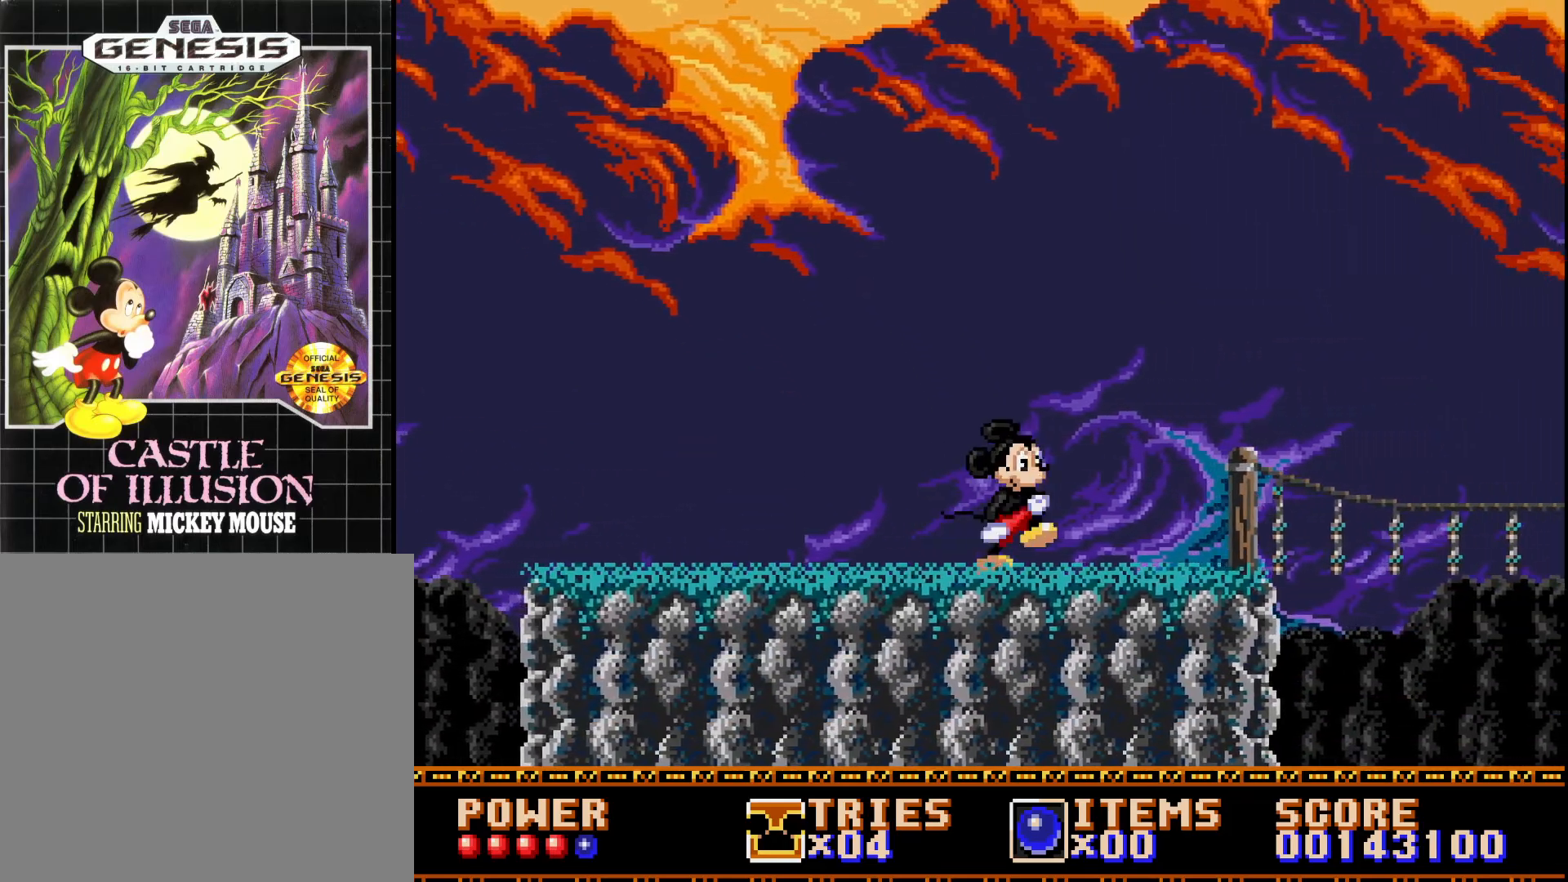
{"buttons": ["DPAD_RIGHT"], "right_stick": "center", "events": []}
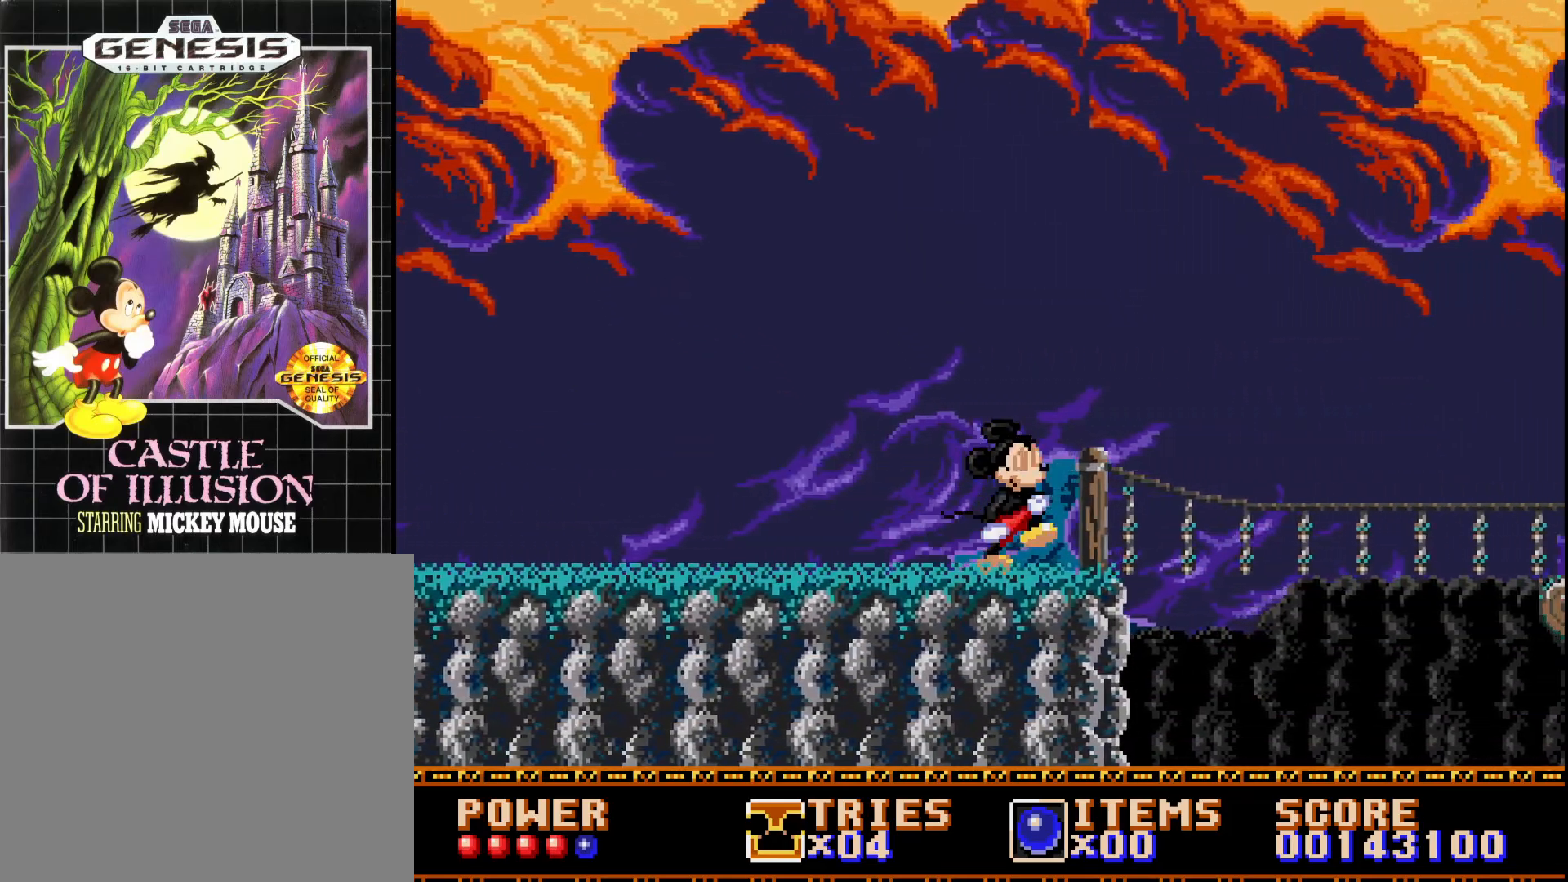
{"buttons": ["A", "DPAD_RIGHT"], "right_stick": "center", "events": [[350, "A", "down"]]}
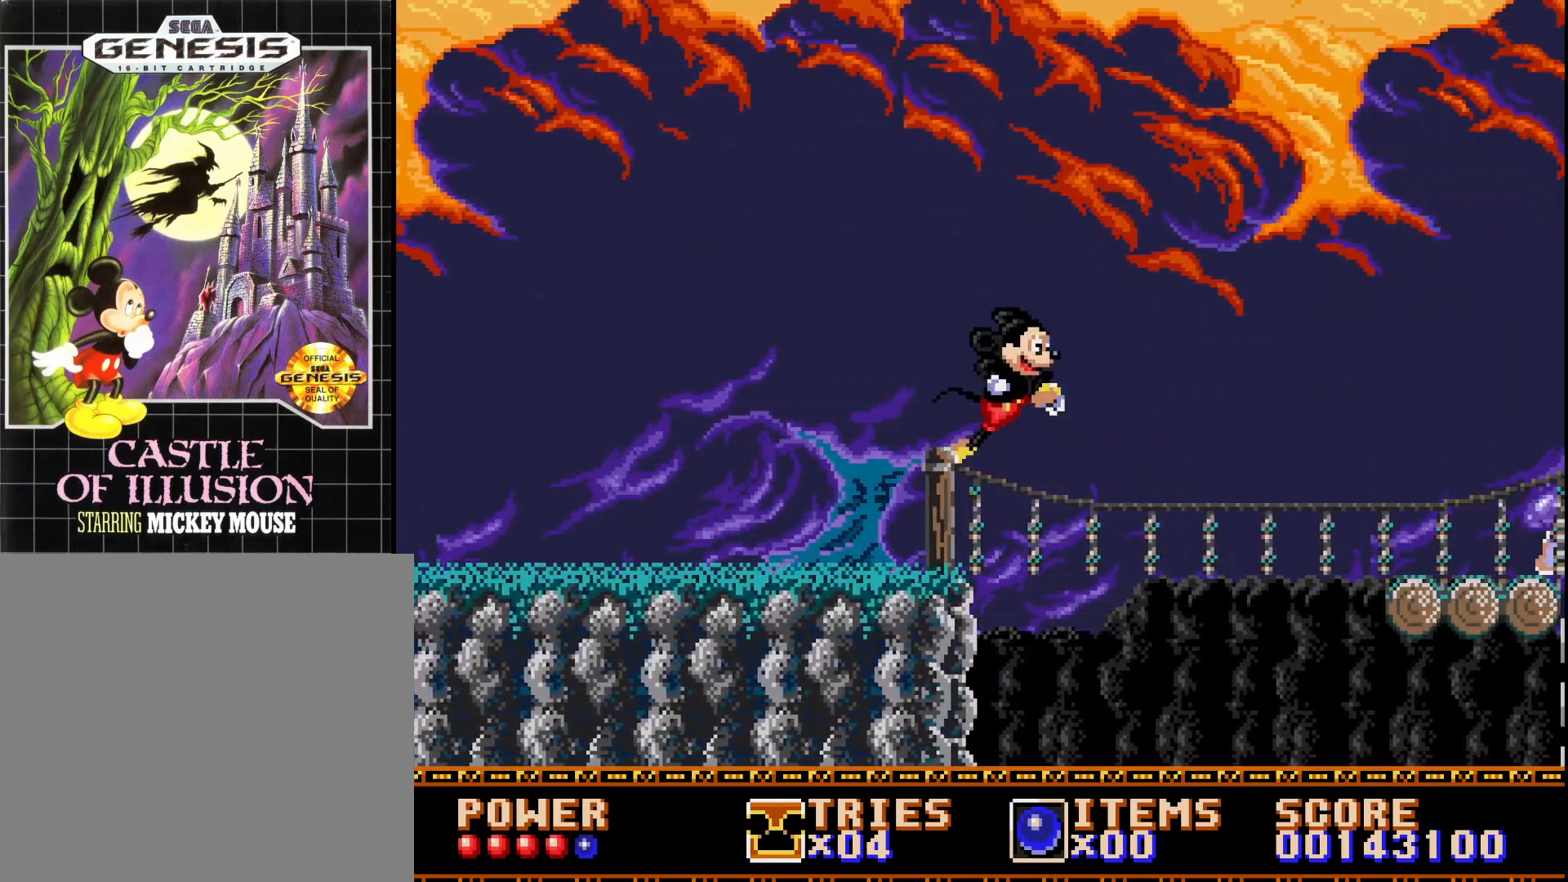
{"buttons": ["A", "DPAD_RIGHT"], "right_stick": "center", "events": []}